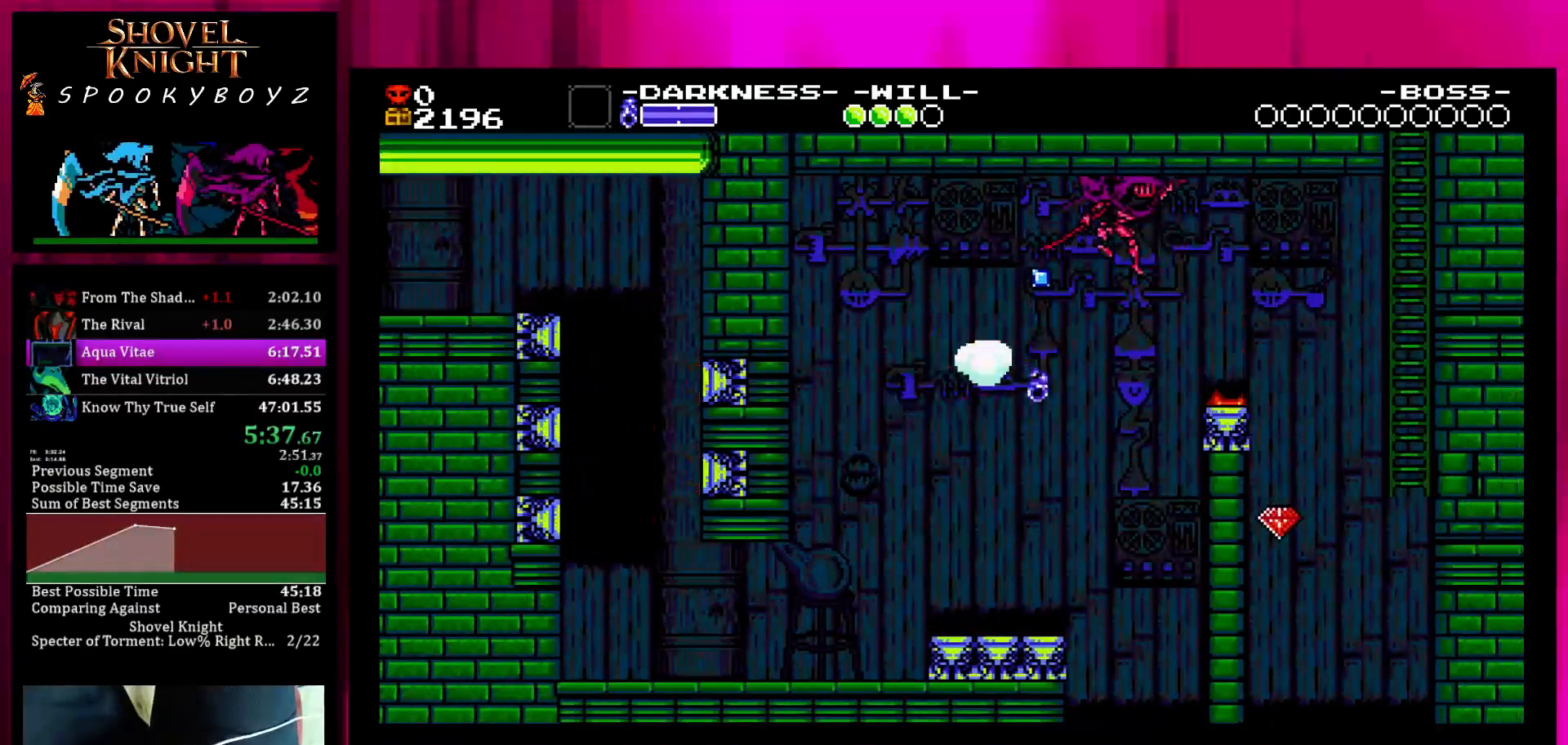
Gameplay with a controller (PlayStation layout); each line is a JSON object with the inputs held at the frame after it. "events" lists button and stick changes between this image and that frame as [ms after this image, input, new state], when the widget could be followed in between. Not read: L3 R3.
{"buttons": ["SQUARE"], "left_stick": "right", "right_stick": "center", "events": [[467, "SQUARE", "down"]]}
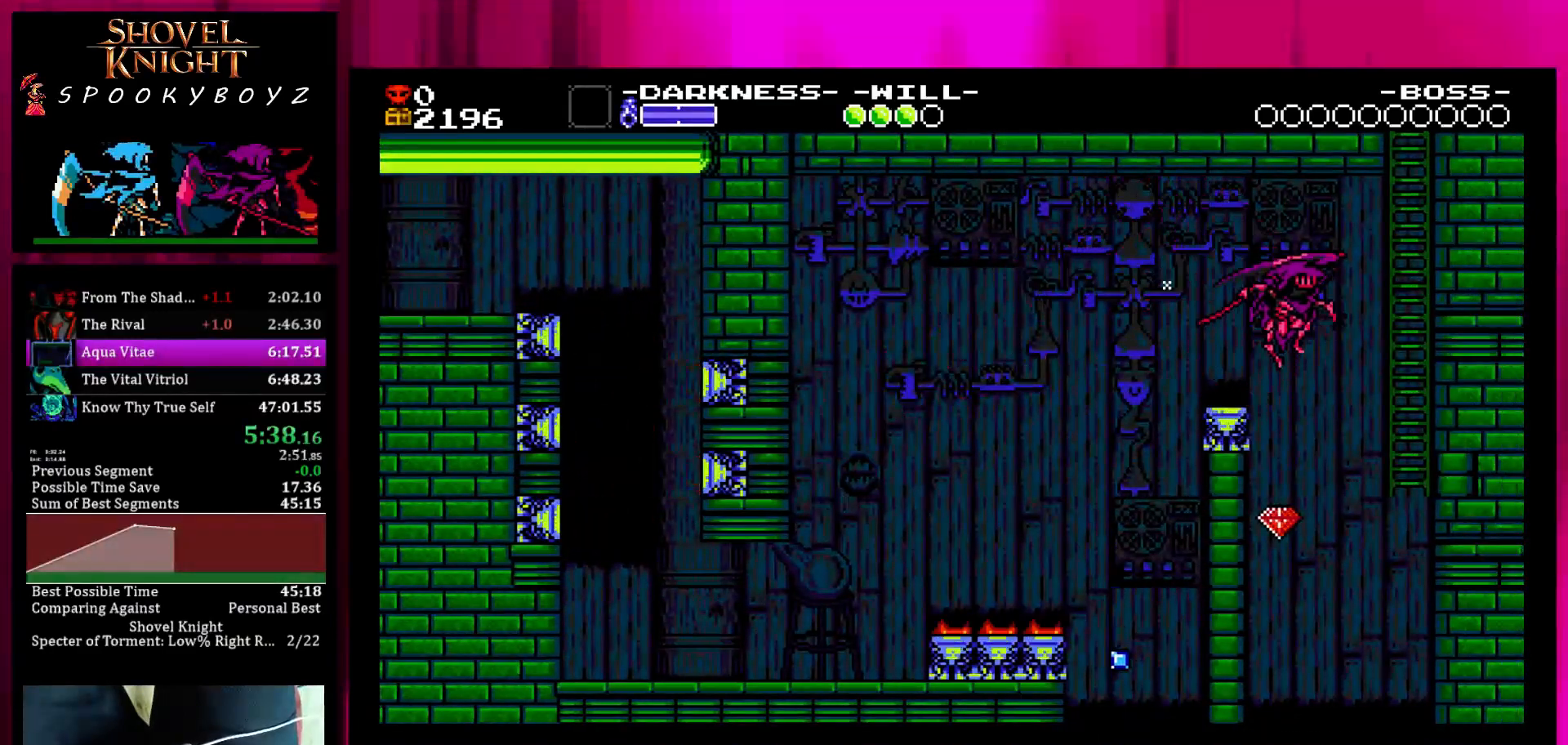
{"buttons": [], "left_stick": "up-right", "right_stick": "center", "events": [[167, "left_stick", "up-right"], [367, "SQUARE", "up"]]}
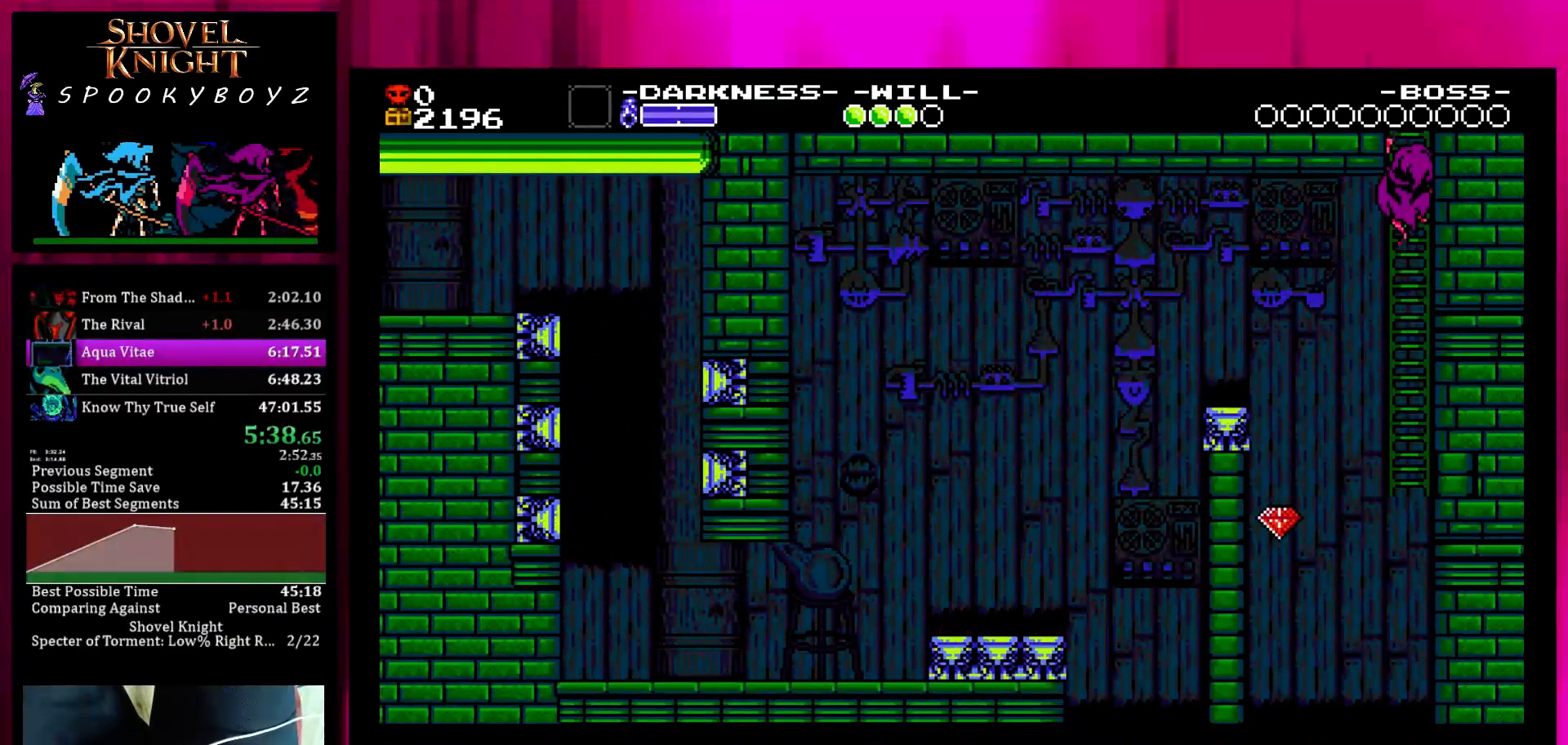
{"buttons": [], "left_stick": "up", "right_stick": "center", "events": [[183, "left_stick", "up"]]}
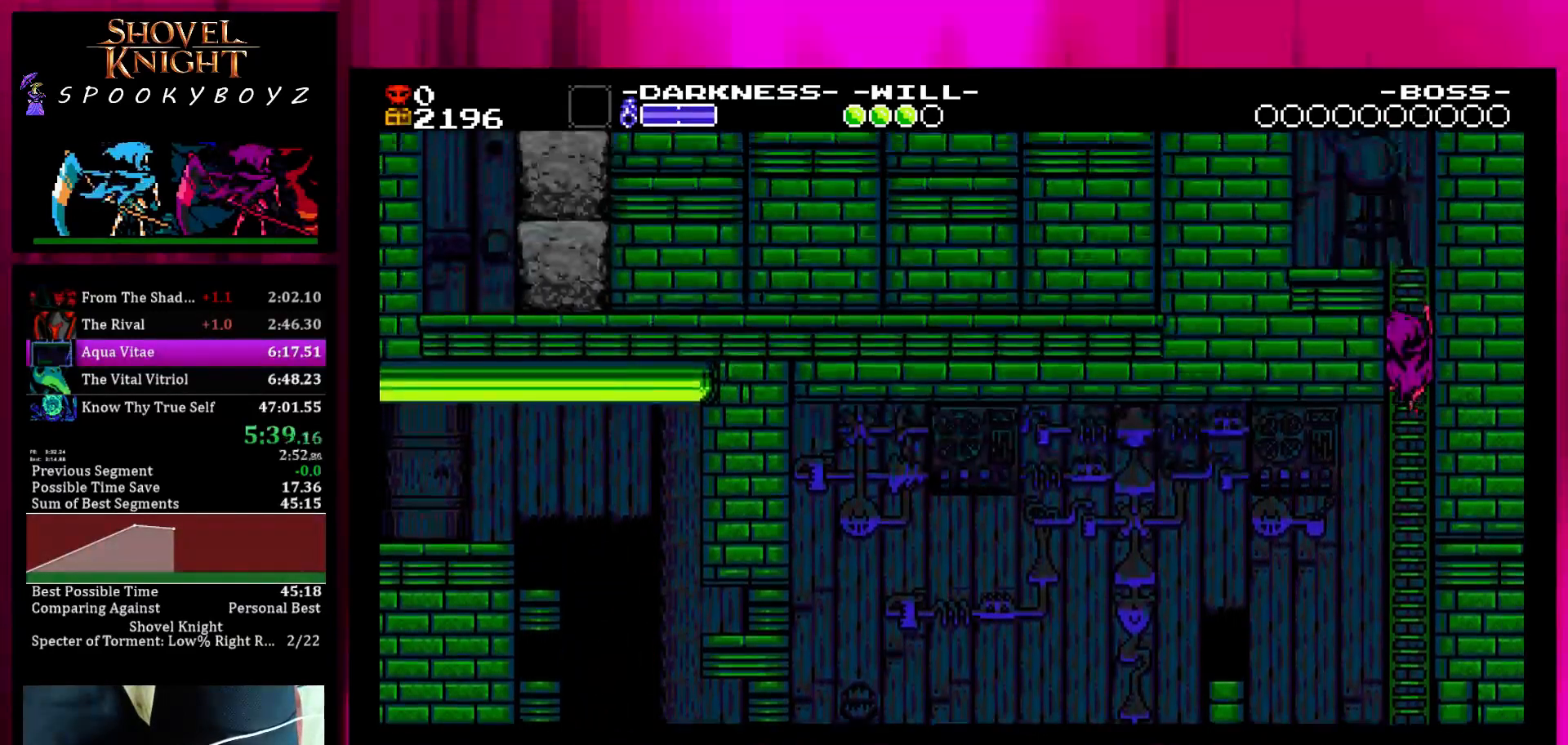
{"buttons": [], "left_stick": "up", "right_stick": "center", "events": []}
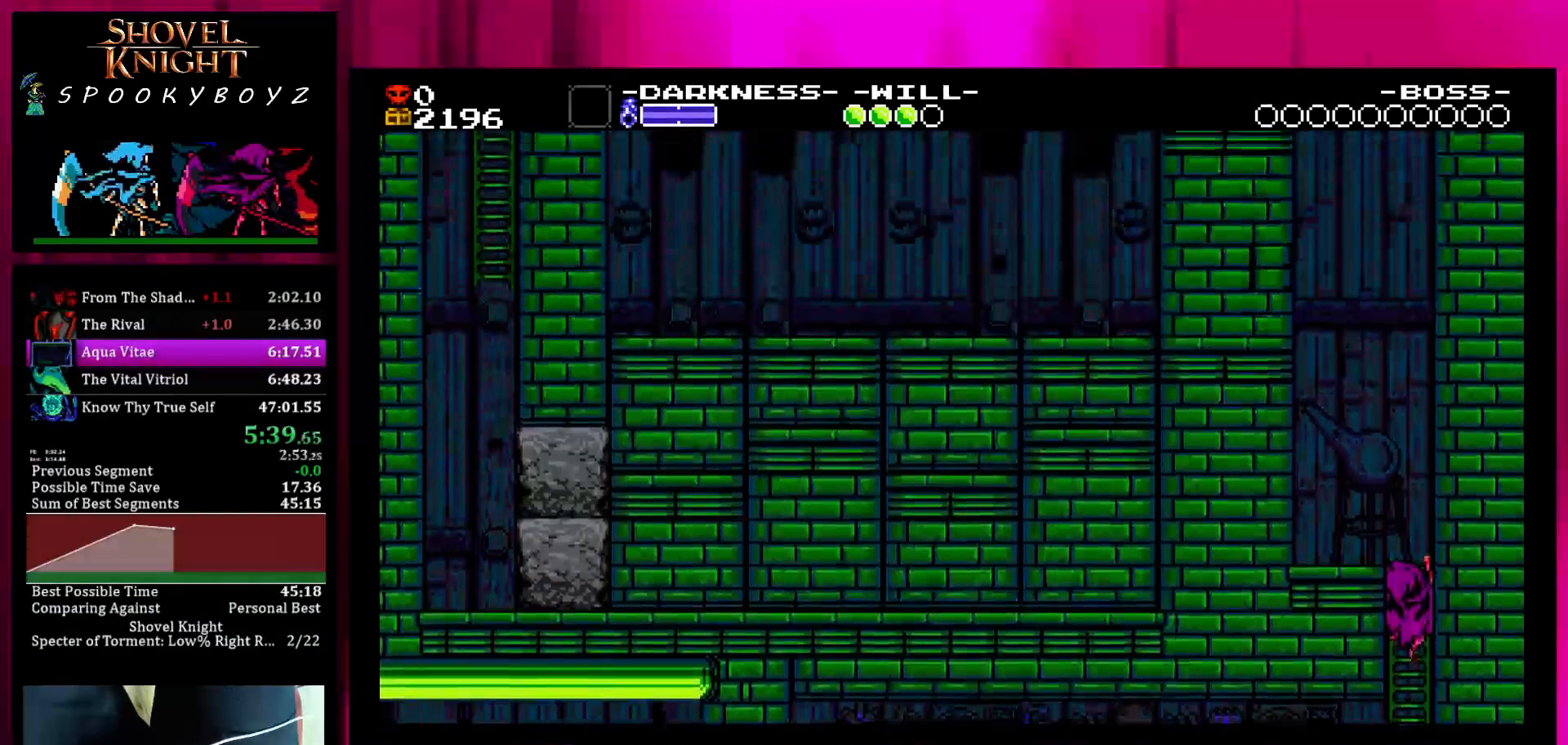
{"buttons": ["SQUARE"], "left_stick": "up", "right_stick": "center", "events": [[483, "SQUARE", "down"]]}
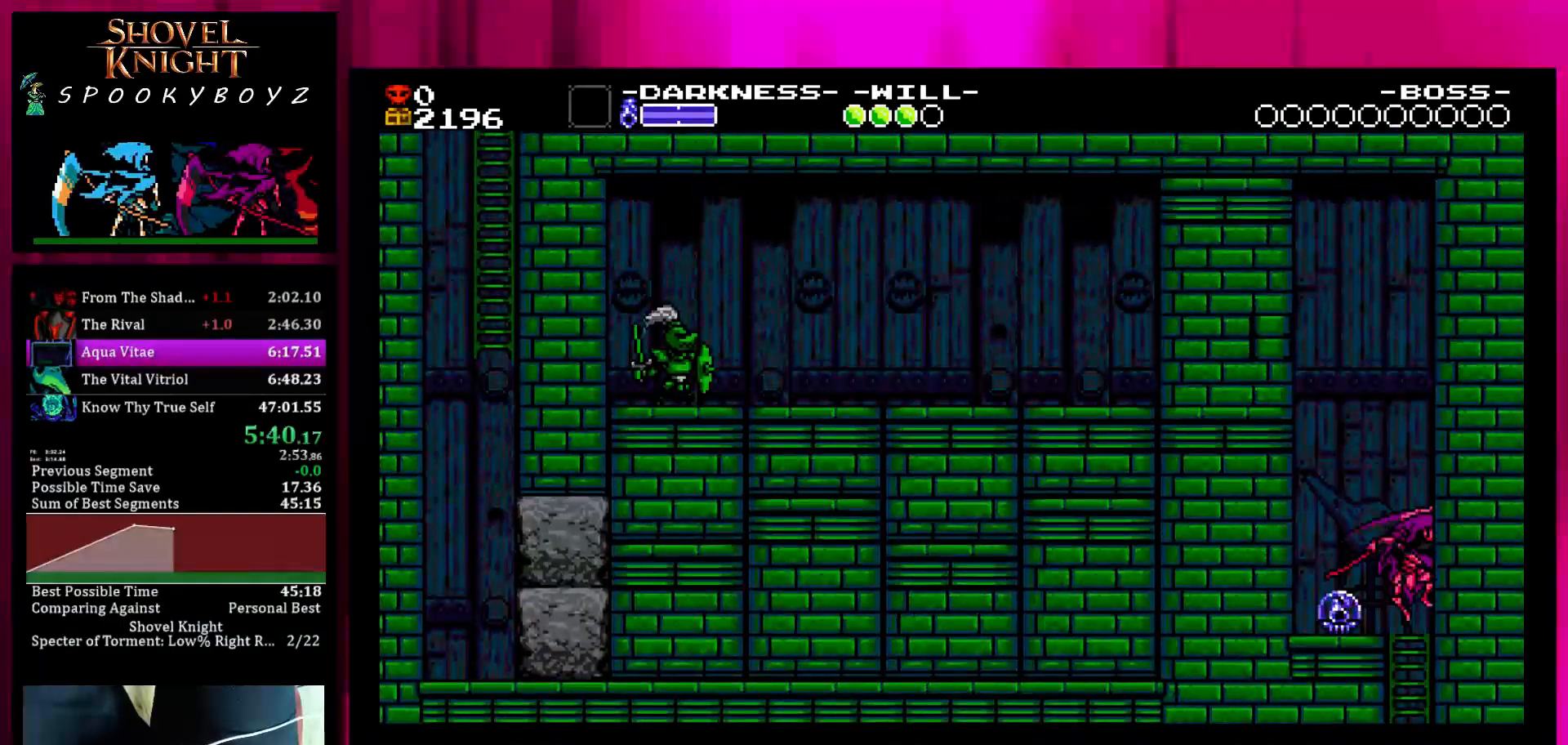
{"buttons": ["TRIANGLE"], "left_stick": "left", "right_stick": "center", "events": [[133, "left_stick", "right"], [183, "SQUARE", "up"], [333, "SQUARE", "down"], [383, "TRIANGLE", "down"], [383, "left_stick", "center"], [433, "left_stick", "left"], [483, "SQUARE", "up"]]}
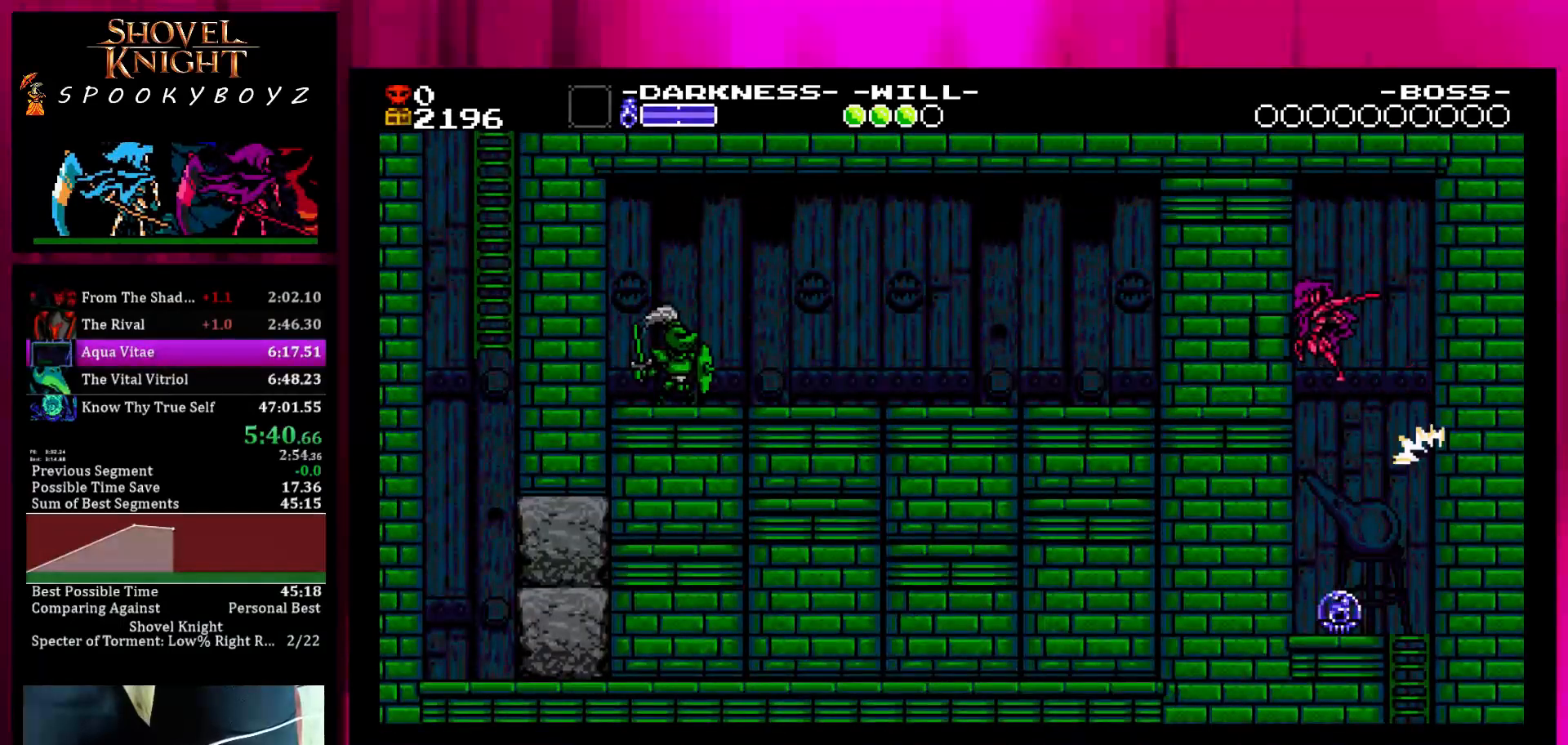
{"buttons": [], "left_stick": "left", "right_stick": "center", "events": [[33, "TRIANGLE", "up"], [283, "SQUARE", "down"], [383, "SQUARE", "up"]]}
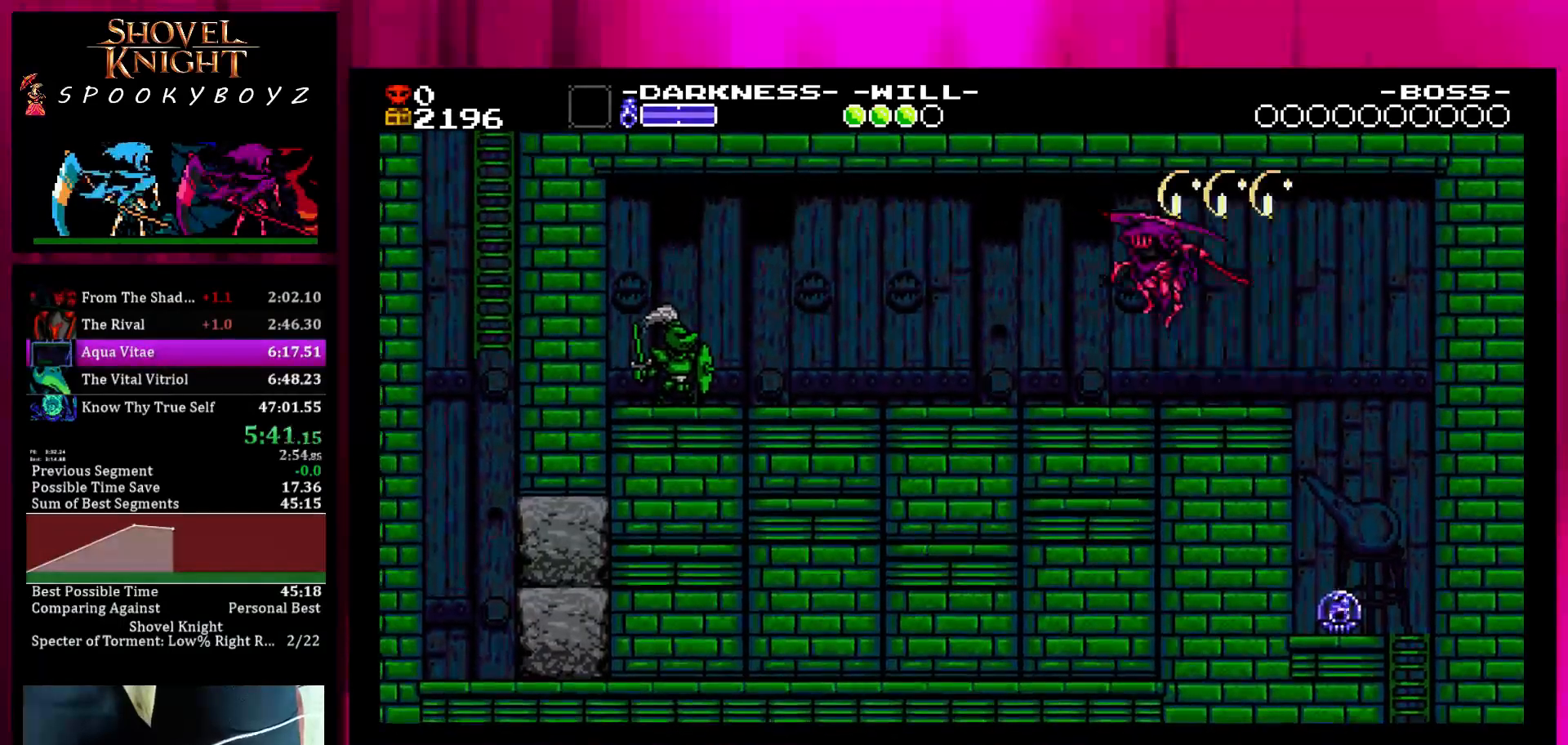
{"buttons": [], "left_stick": "left", "right_stick": "center", "events": []}
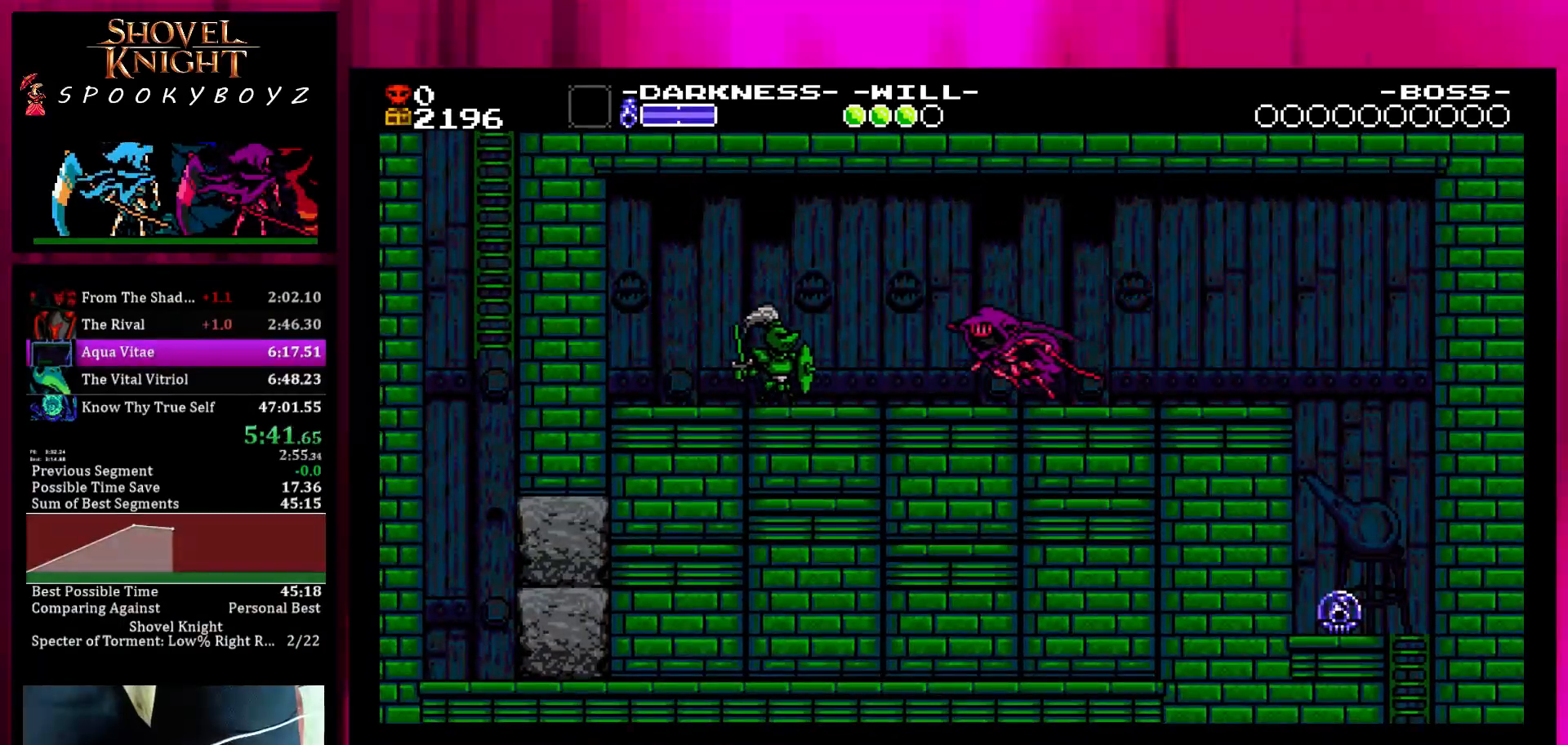
{"buttons": [], "left_stick": "center", "right_stick": "center", "events": [[250, "left_stick", "center"], [300, "TRIANGLE", "down"], [300, "left_stick", "right"], [400, "TRIANGLE", "up"], [400, "left_stick", "center"]]}
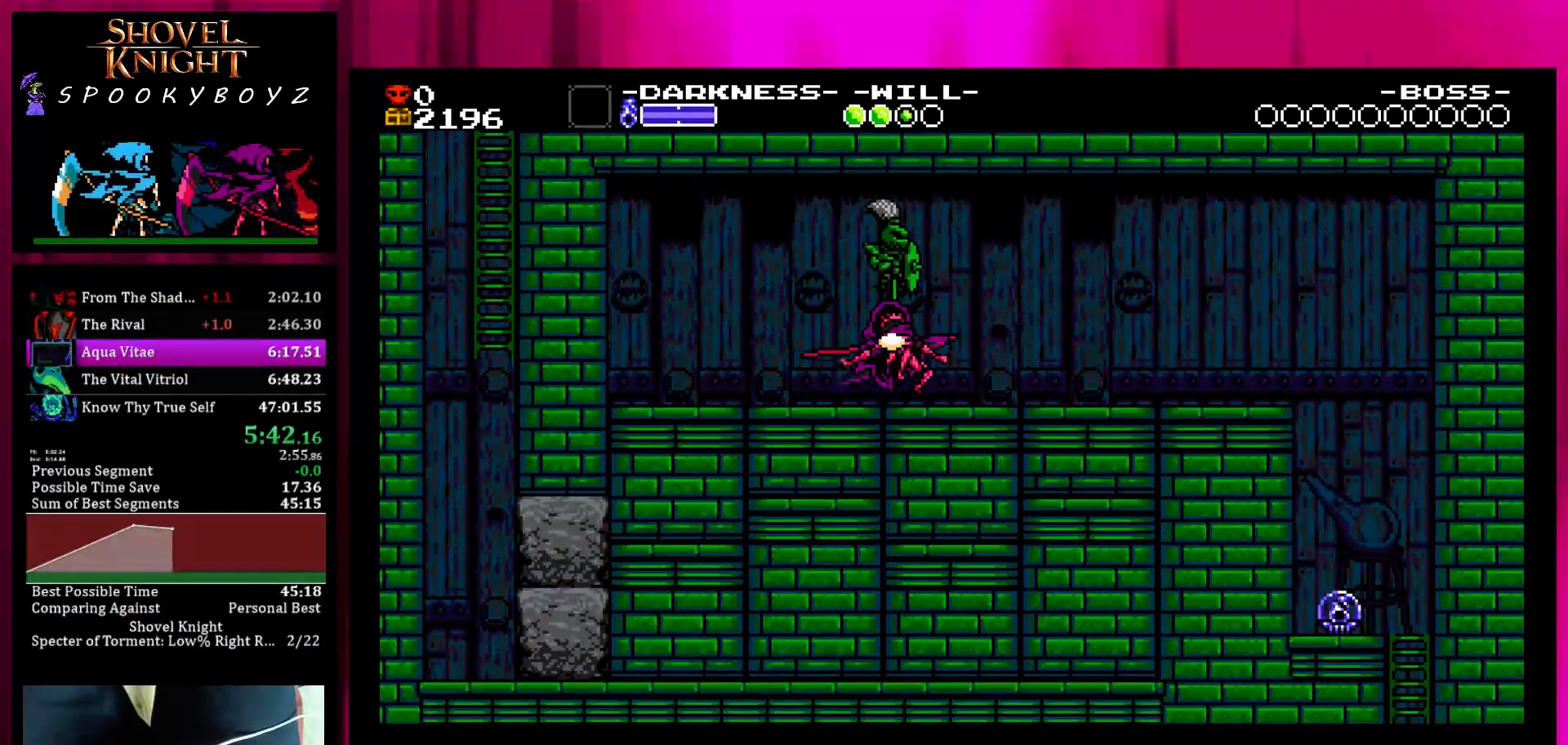
{"buttons": [], "left_stick": "left", "right_stick": "center", "events": [[150, "left_stick", "left"]]}
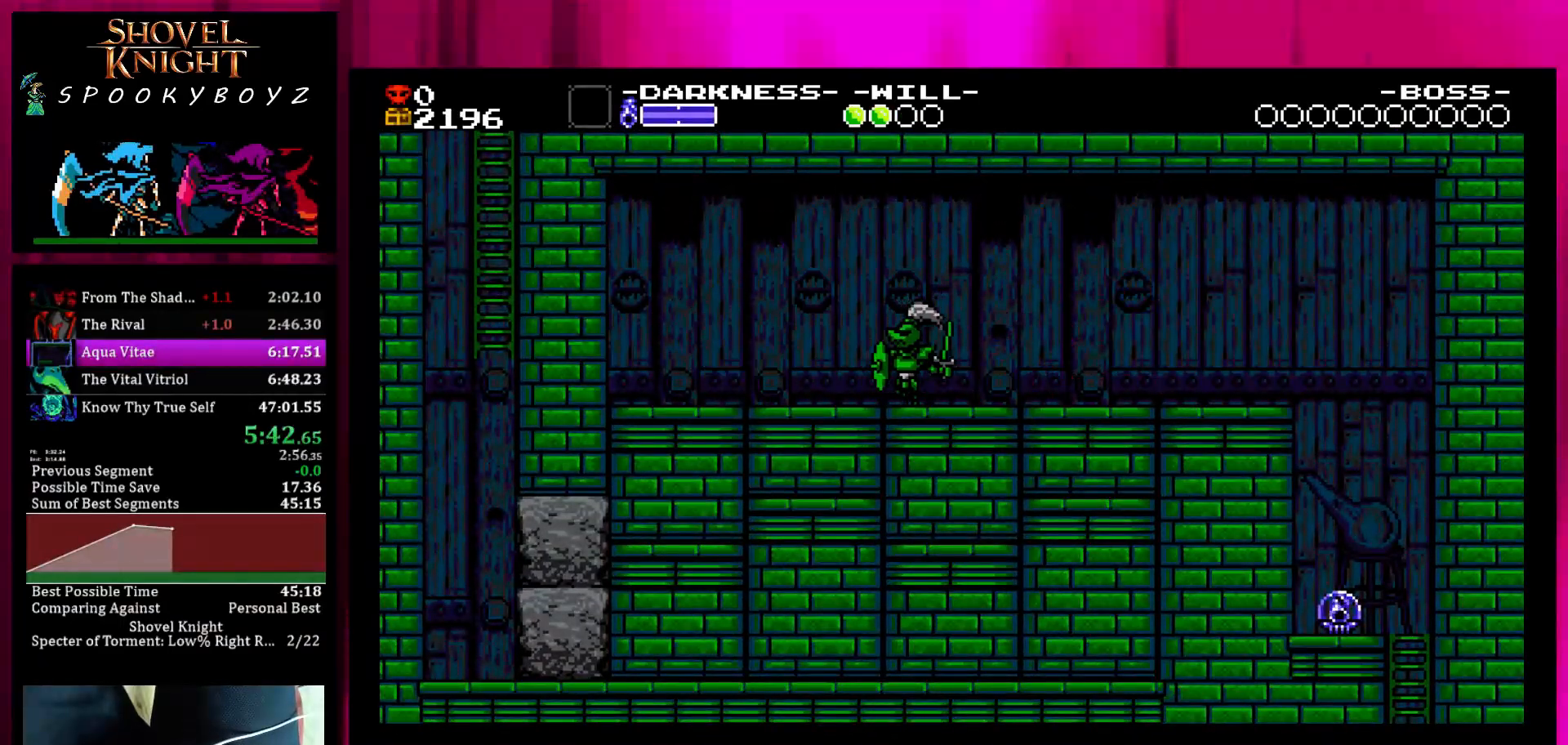
{"buttons": [], "left_stick": "center", "right_stick": "center", "events": [[100, "SQUARE", "down"], [200, "SQUARE", "up"], [250, "left_stick", "center"]]}
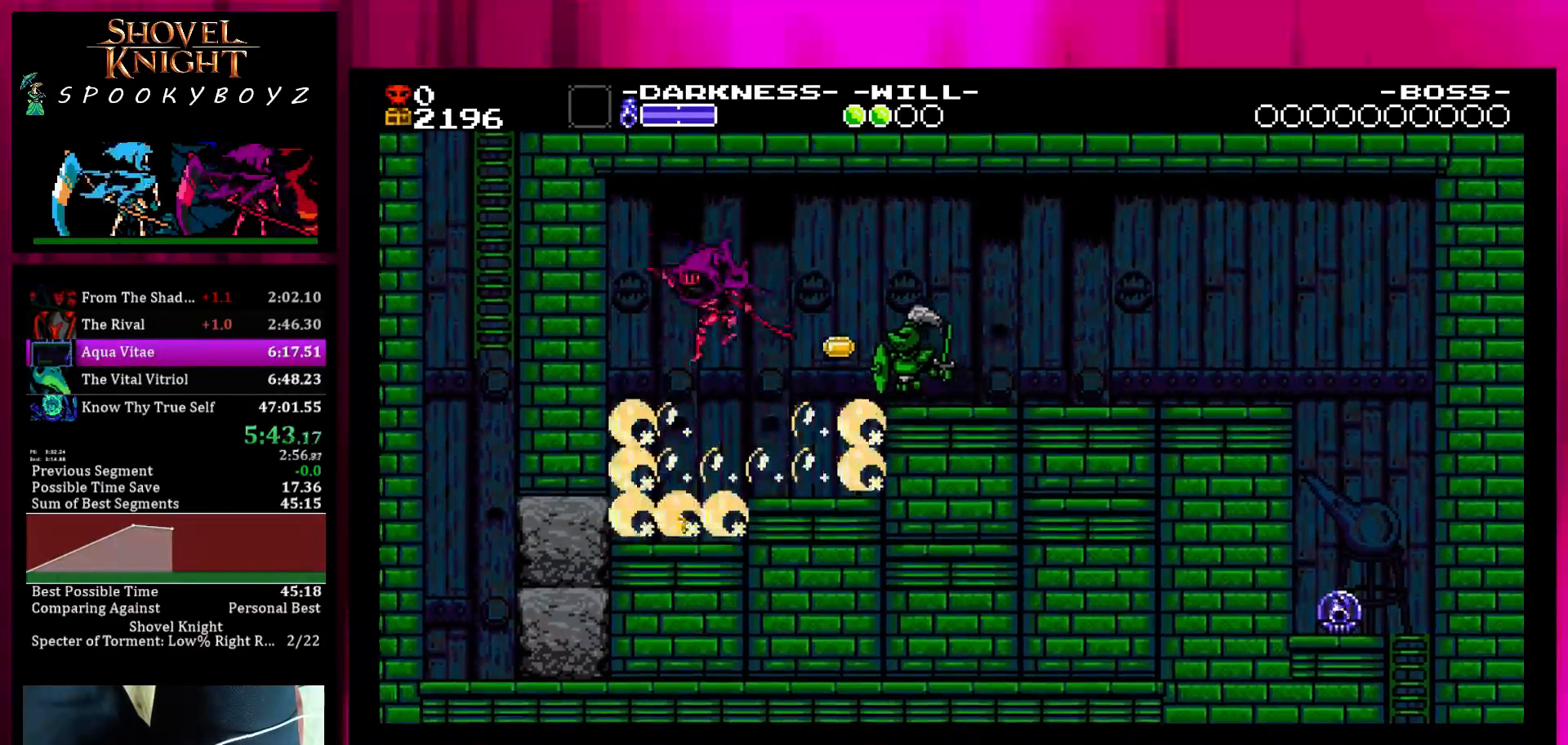
{"buttons": [], "left_stick": "center", "right_stick": "center", "events": [[50, "left_stick", "left"], [150, "TRIANGLE", "down"], [200, "left_stick", "center"], [250, "TRIANGLE", "up"], [300, "SQUARE", "down"], [400, "SQUARE", "up"]]}
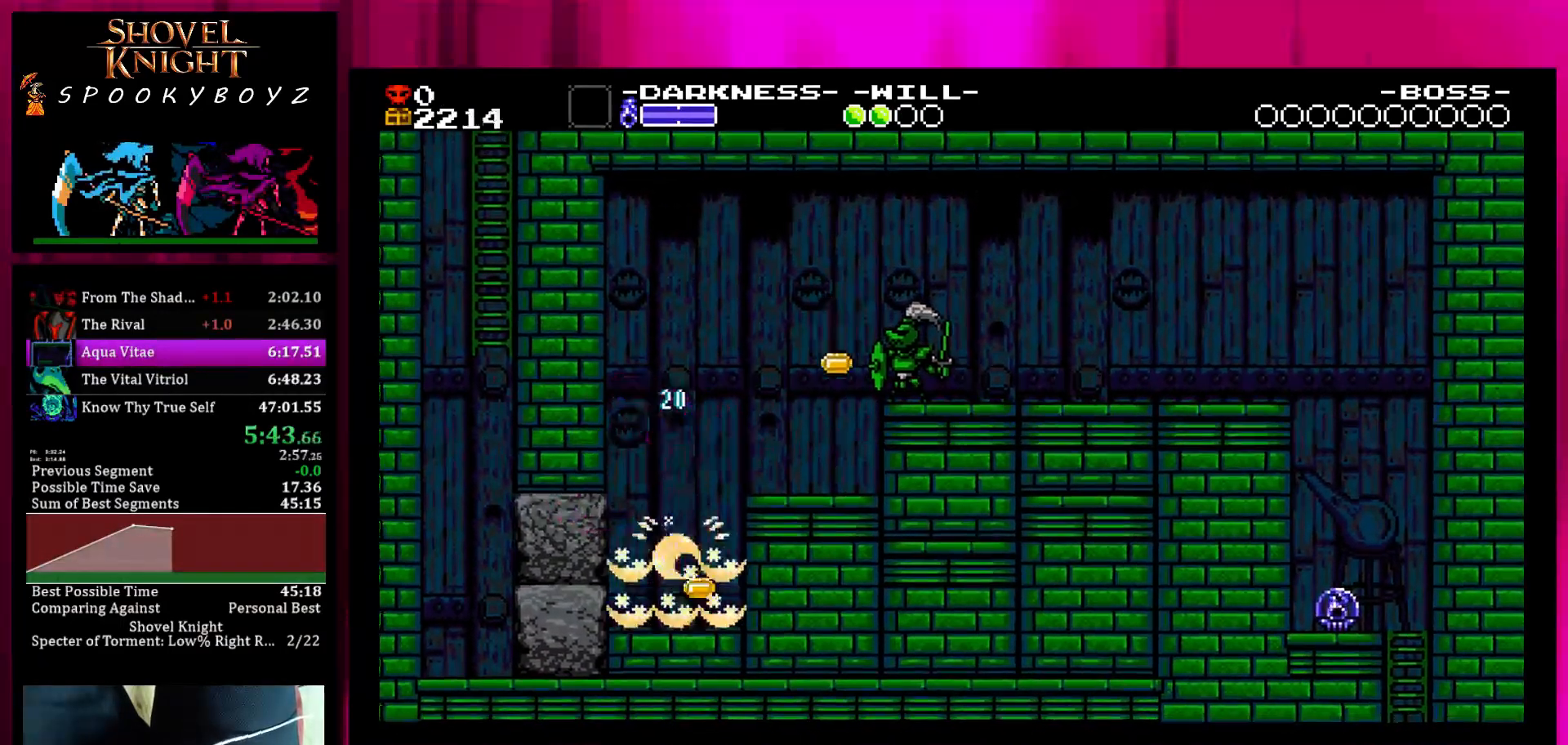
{"buttons": [], "left_stick": "left", "right_stick": "center", "events": [[200, "TRIANGLE", "down"], [300, "TRIANGLE", "up"], [350, "left_stick", "left"]]}
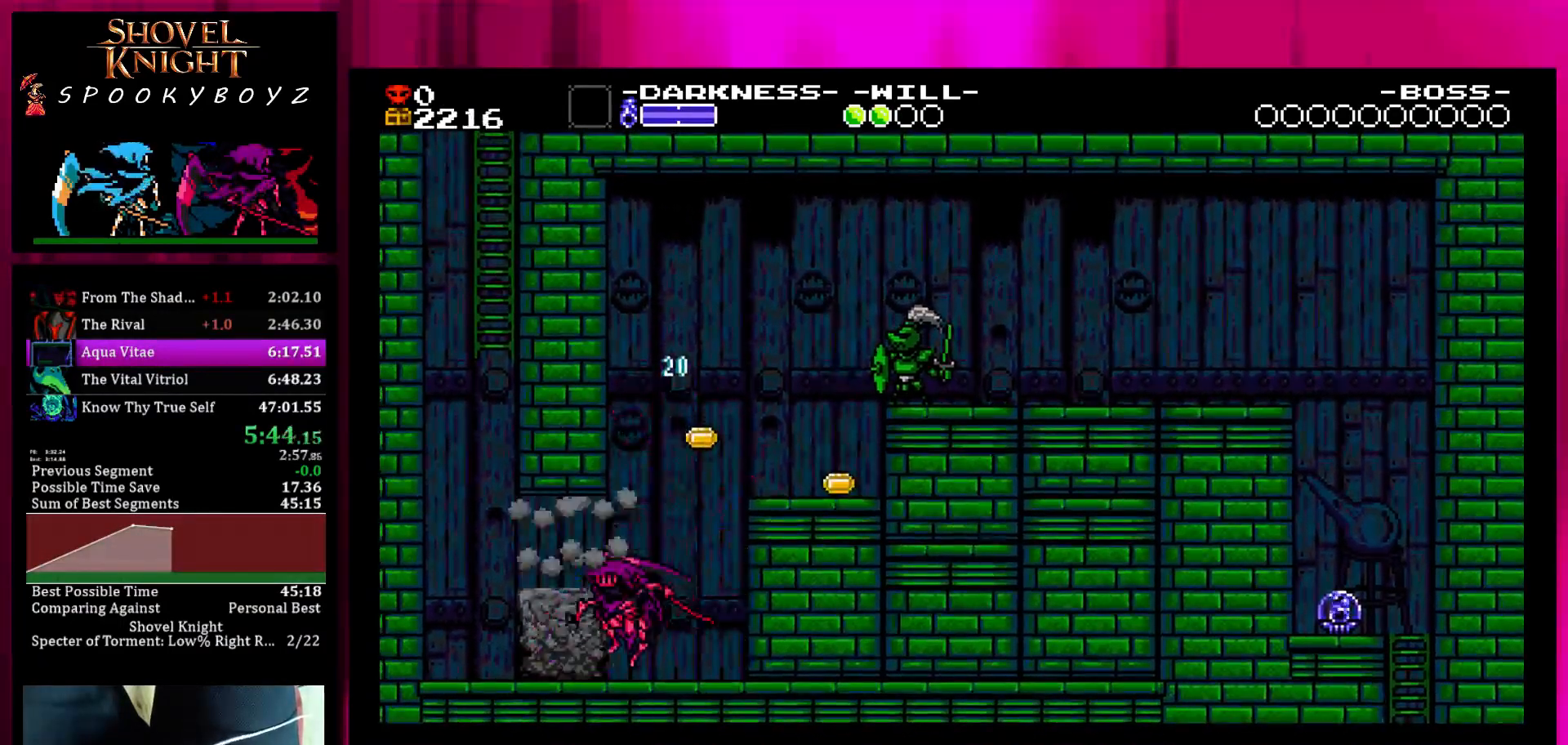
{"buttons": [], "left_stick": "left", "right_stick": "center", "events": [[17, "SQUARE", "down"], [117, "SQUARE", "up"]]}
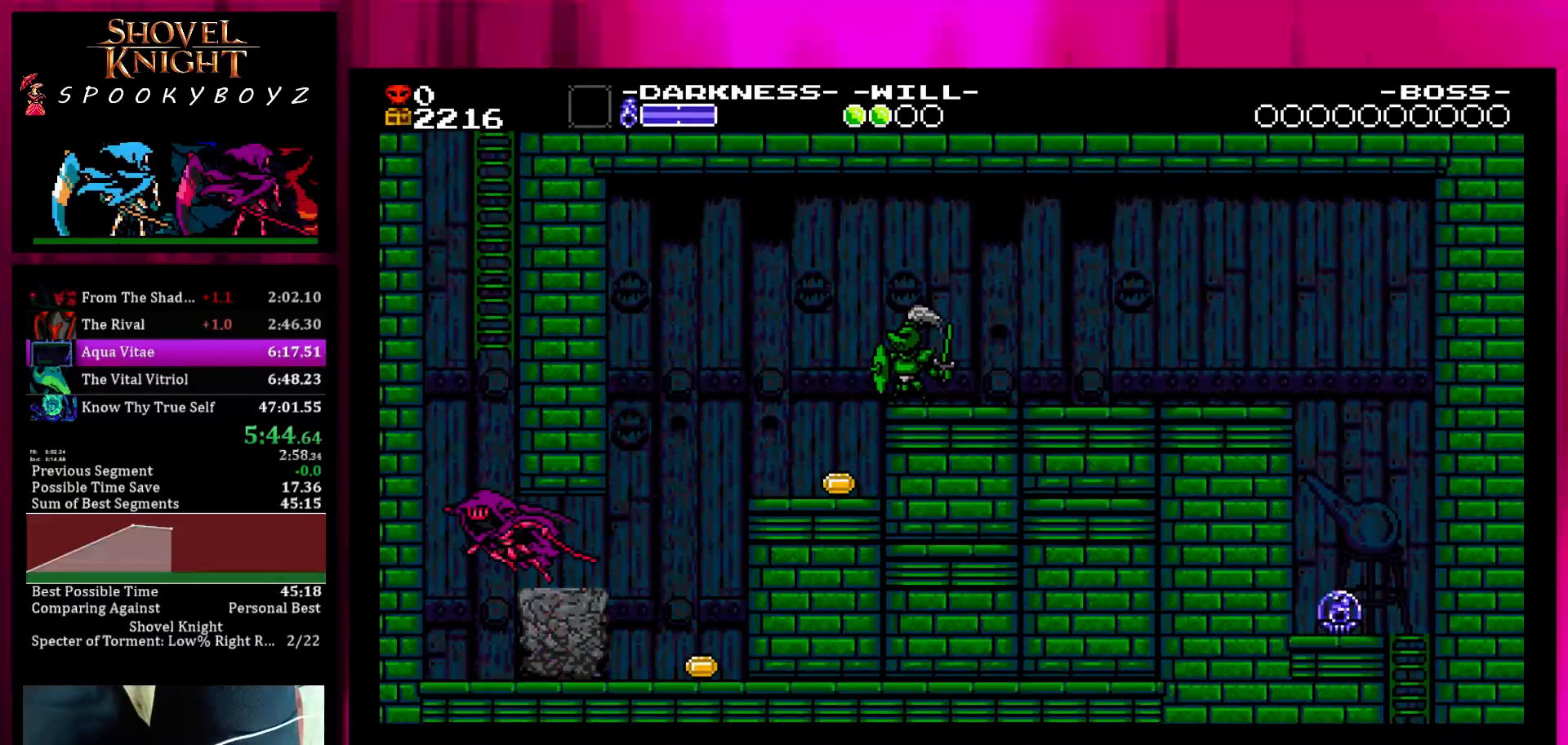
{"buttons": ["SQUARE"], "left_stick": "center", "right_stick": "center", "events": [[67, "SQUARE", "down"], [317, "SQUARE", "up"], [417, "SQUARE", "down"], [467, "left_stick", "center"]]}
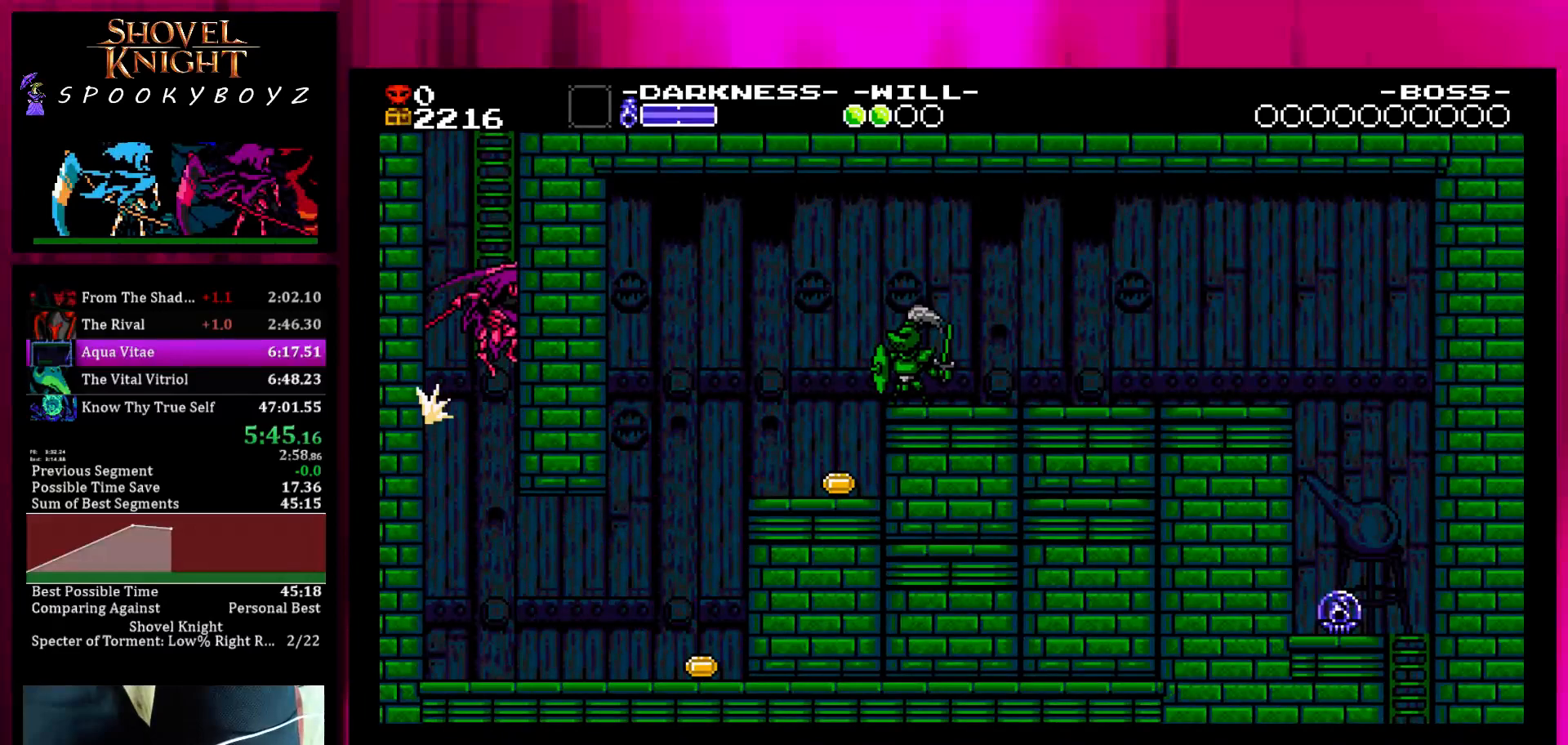
{"buttons": ["SQUARE"], "left_stick": "center", "right_stick": "center", "events": [[117, "SQUARE", "up"], [117, "left_stick", "right"], [167, "SQUARE", "down"], [167, "left_stick", "center"], [317, "left_stick", "left"], [367, "SQUARE", "up"], [417, "SQUARE", "down"], [467, "left_stick", "center"]]}
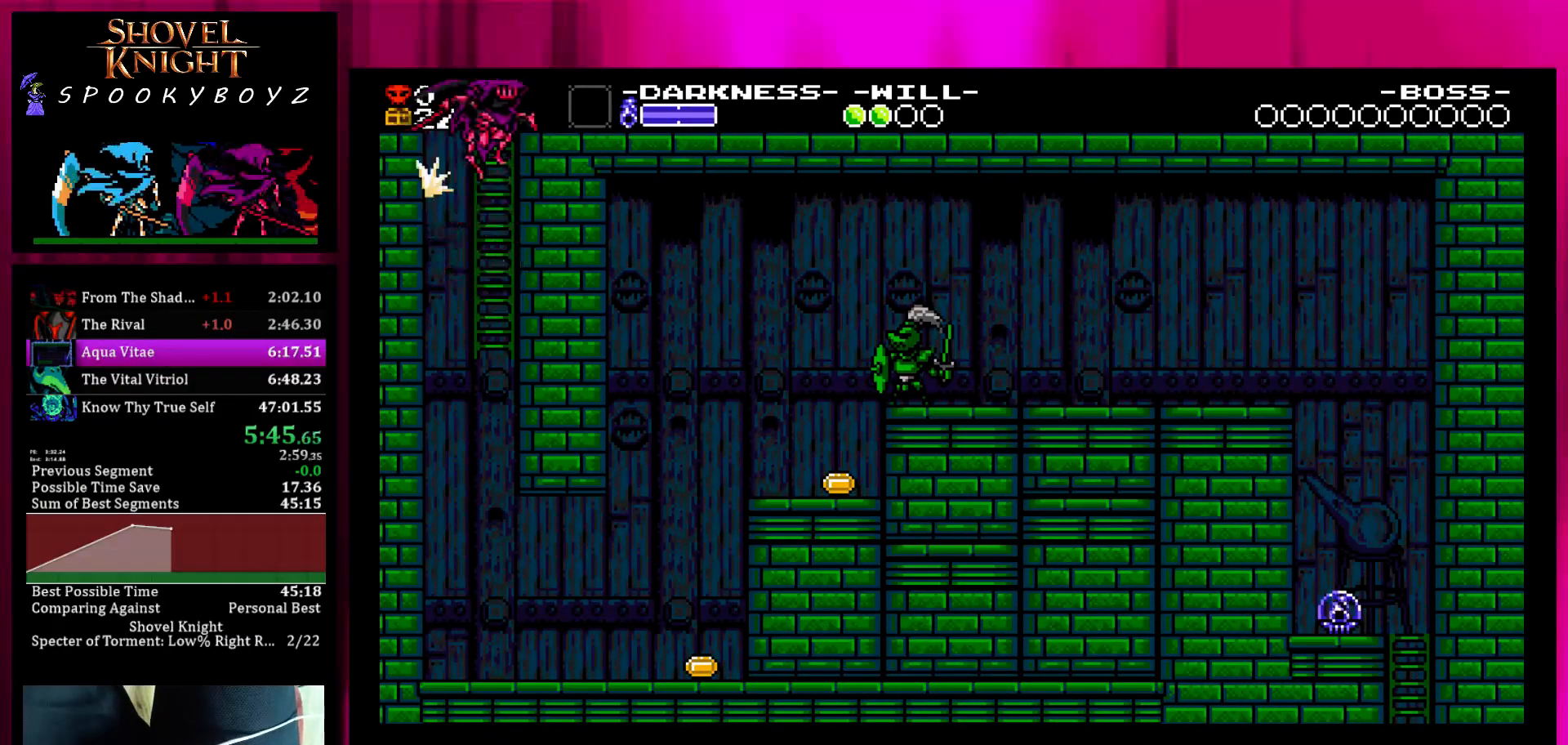
{"buttons": ["SQUARE"], "left_stick": "up-right", "right_stick": "center", "events": [[17, "left_stick", "right"], [67, "left_stick", "up-right"]]}
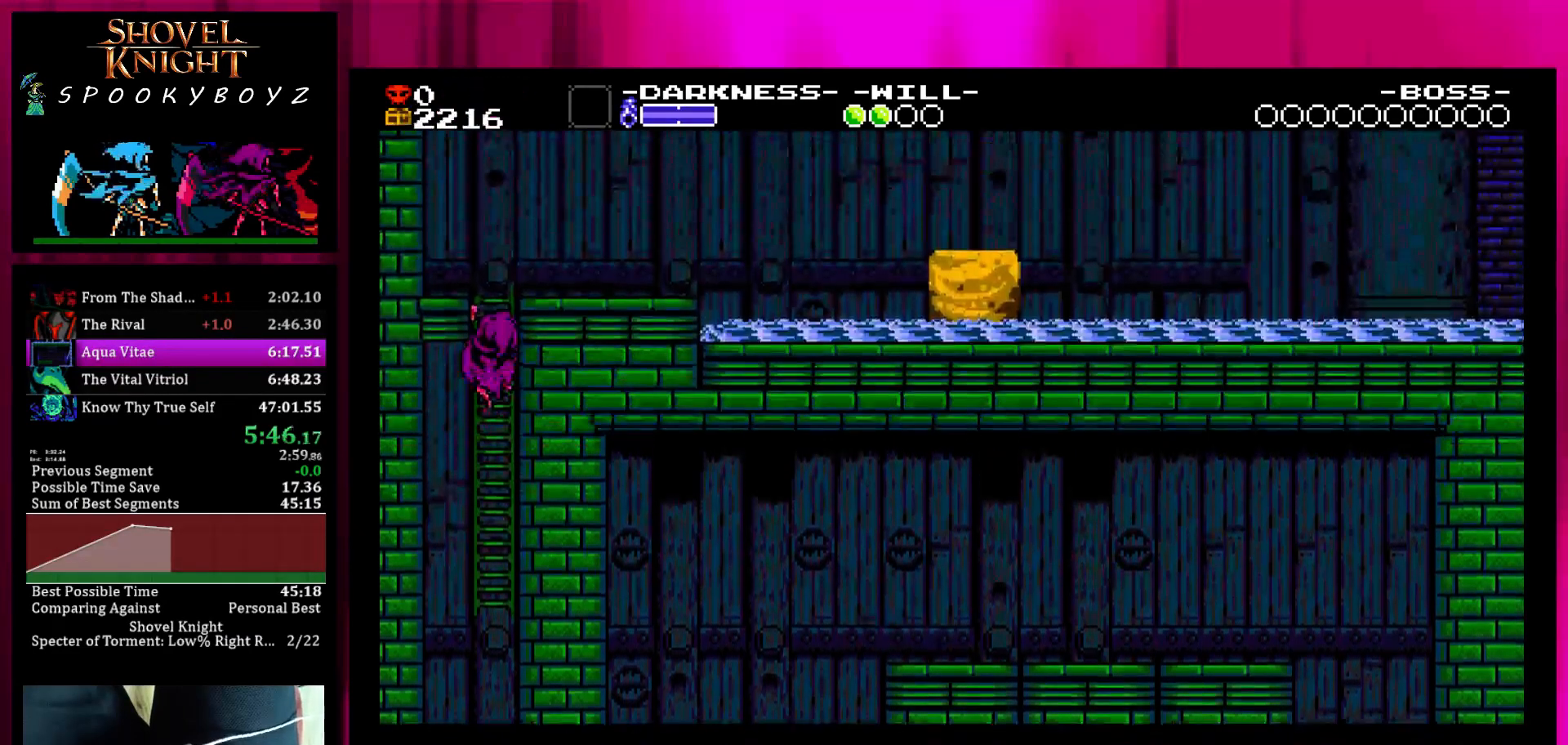
{"buttons": ["SQUARE"], "left_stick": "up-right", "right_stick": "center", "events": []}
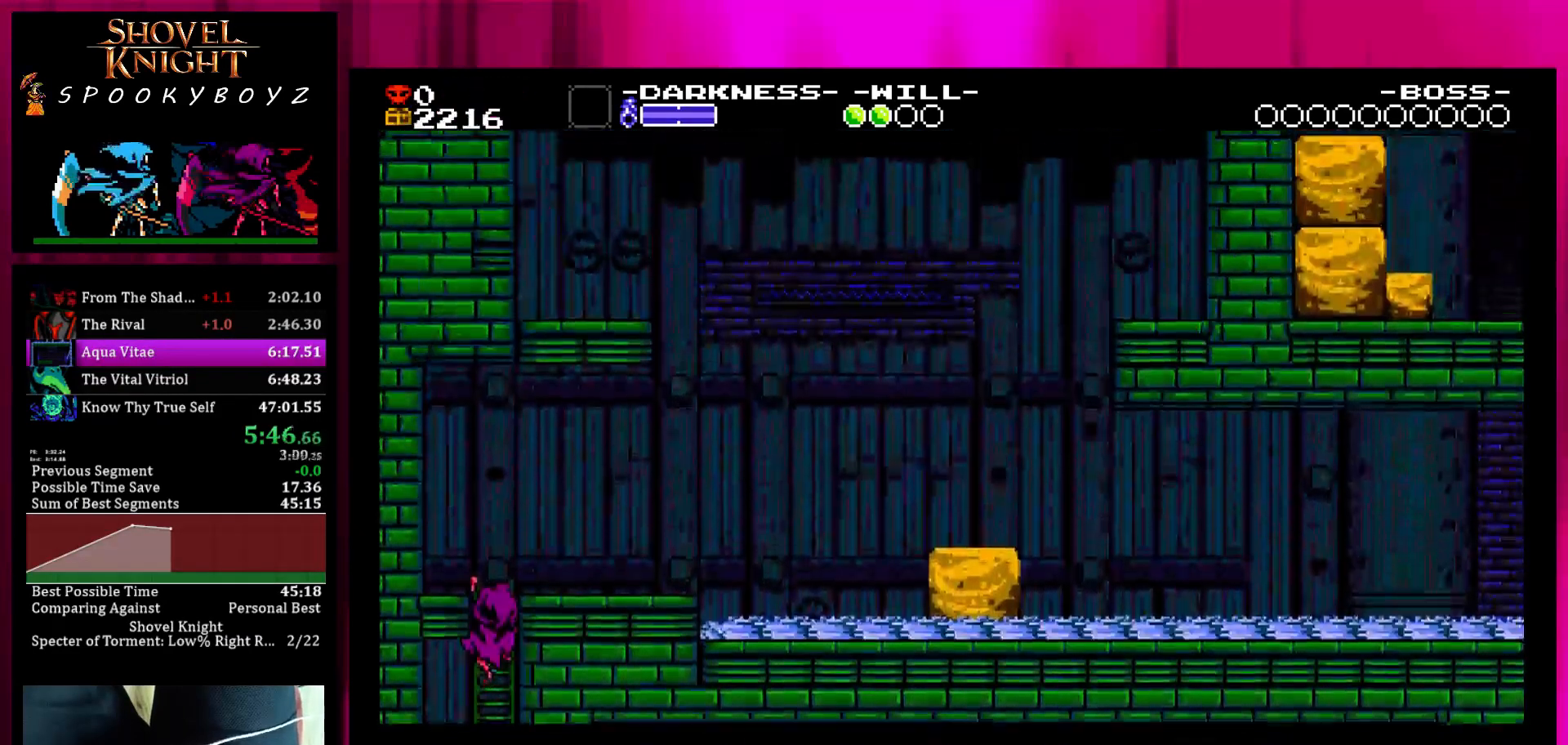
{"buttons": ["SQUARE"], "left_stick": "up-right", "right_stick": "center", "events": [[267, "SQUARE", "up"], [317, "SQUARE", "down"], [367, "SQUARE", "up"], [483, "SQUARE", "down"]]}
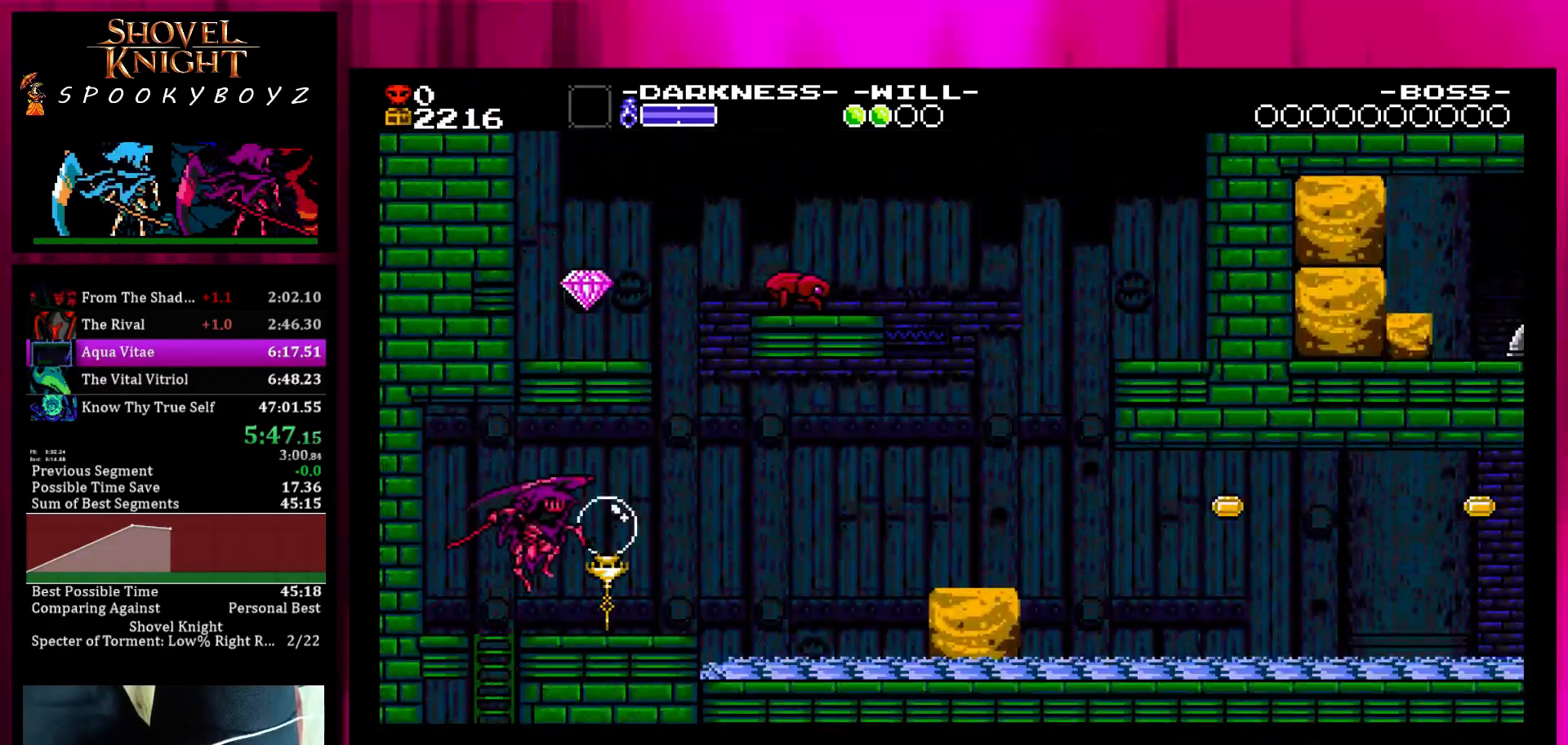
{"buttons": [], "left_stick": "right", "right_stick": "center", "events": [[83, "SQUARE", "up"], [133, "left_stick", "right"]]}
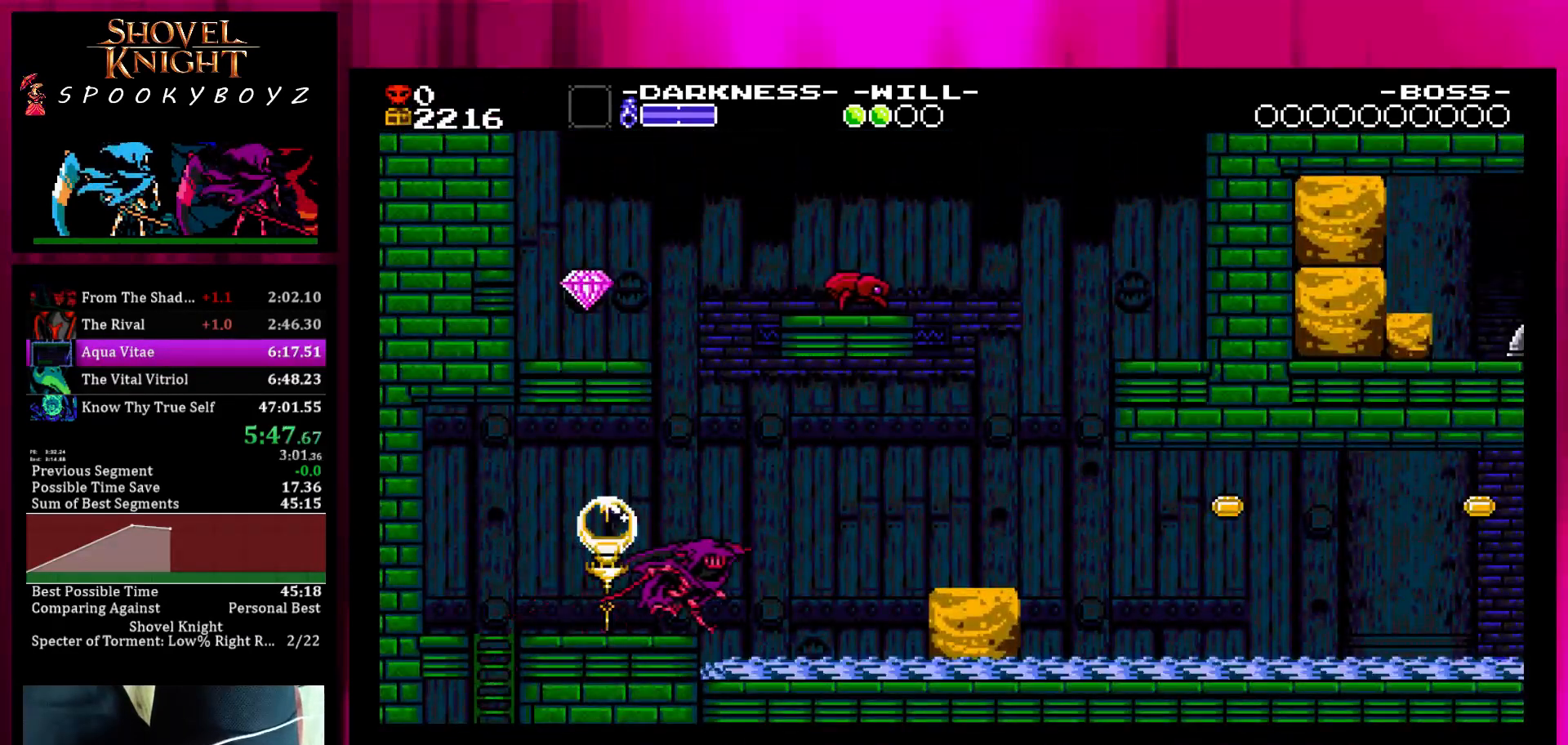
{"buttons": ["SQUARE"], "left_stick": "right", "right_stick": "center", "events": [[133, "SQUARE", "down"]]}
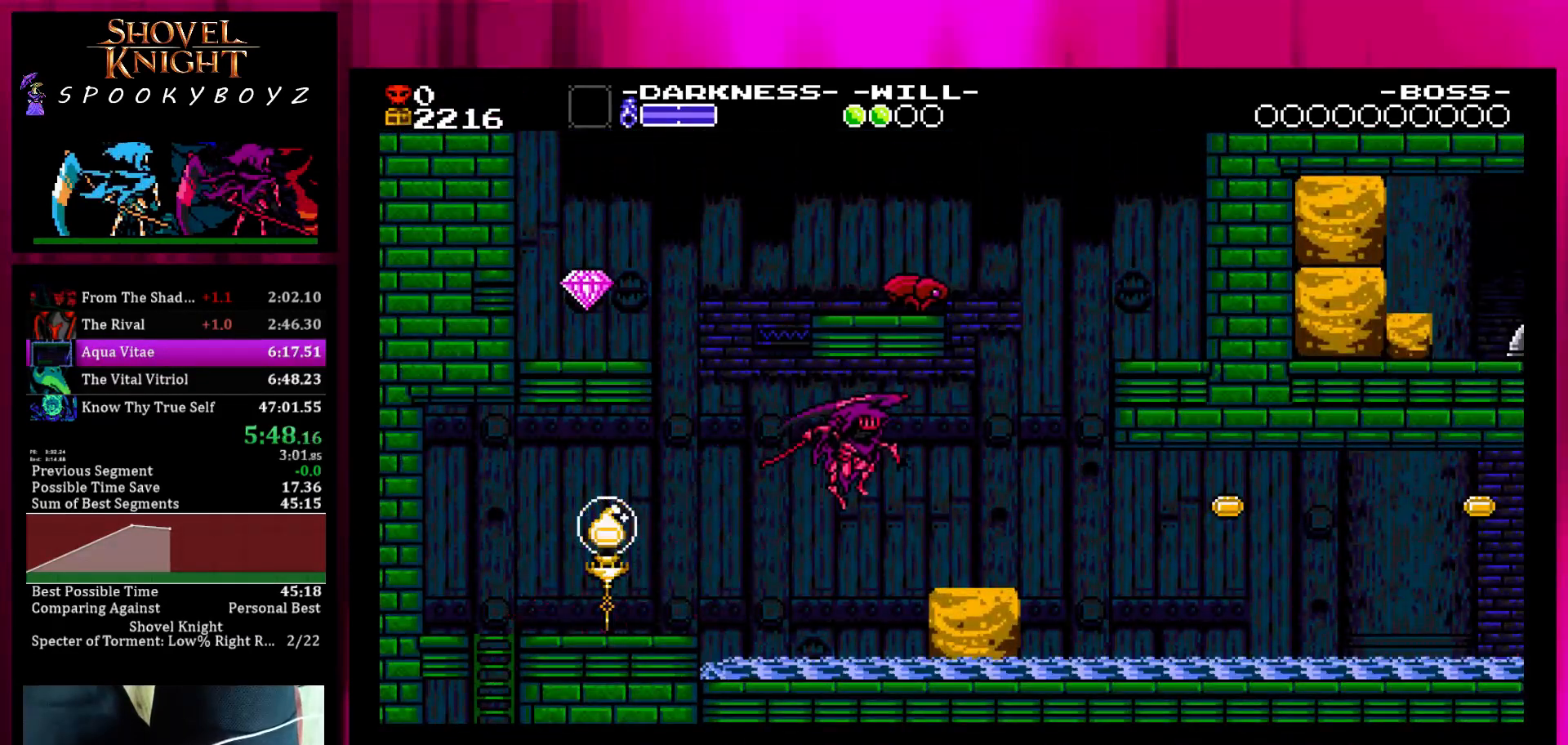
{"buttons": ["SQUARE"], "left_stick": "right", "right_stick": "center", "events": [[133, "SQUARE", "up"], [483, "SQUARE", "down"]]}
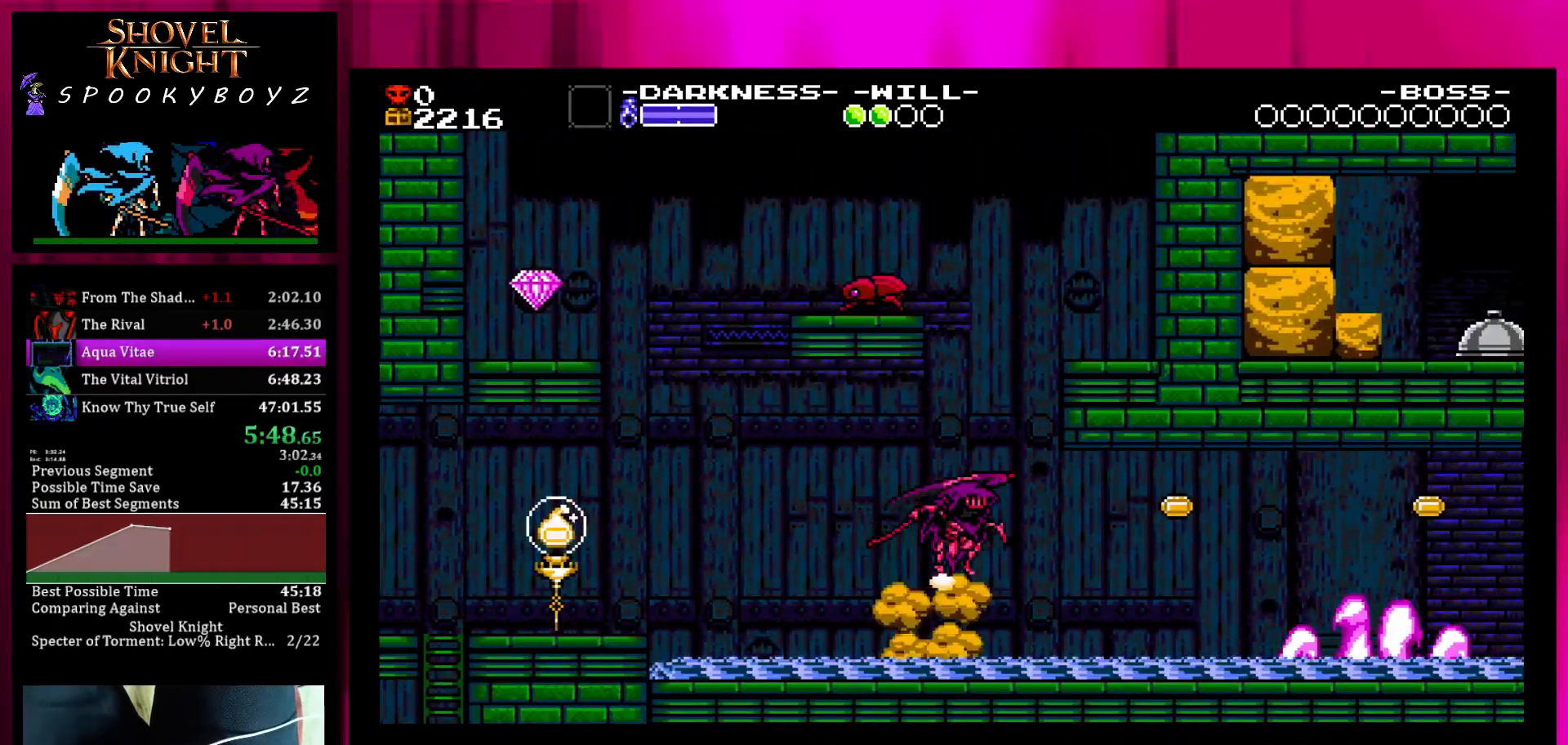
{"buttons": [], "left_stick": "right", "right_stick": "center", "events": [[433, "SQUARE", "up"]]}
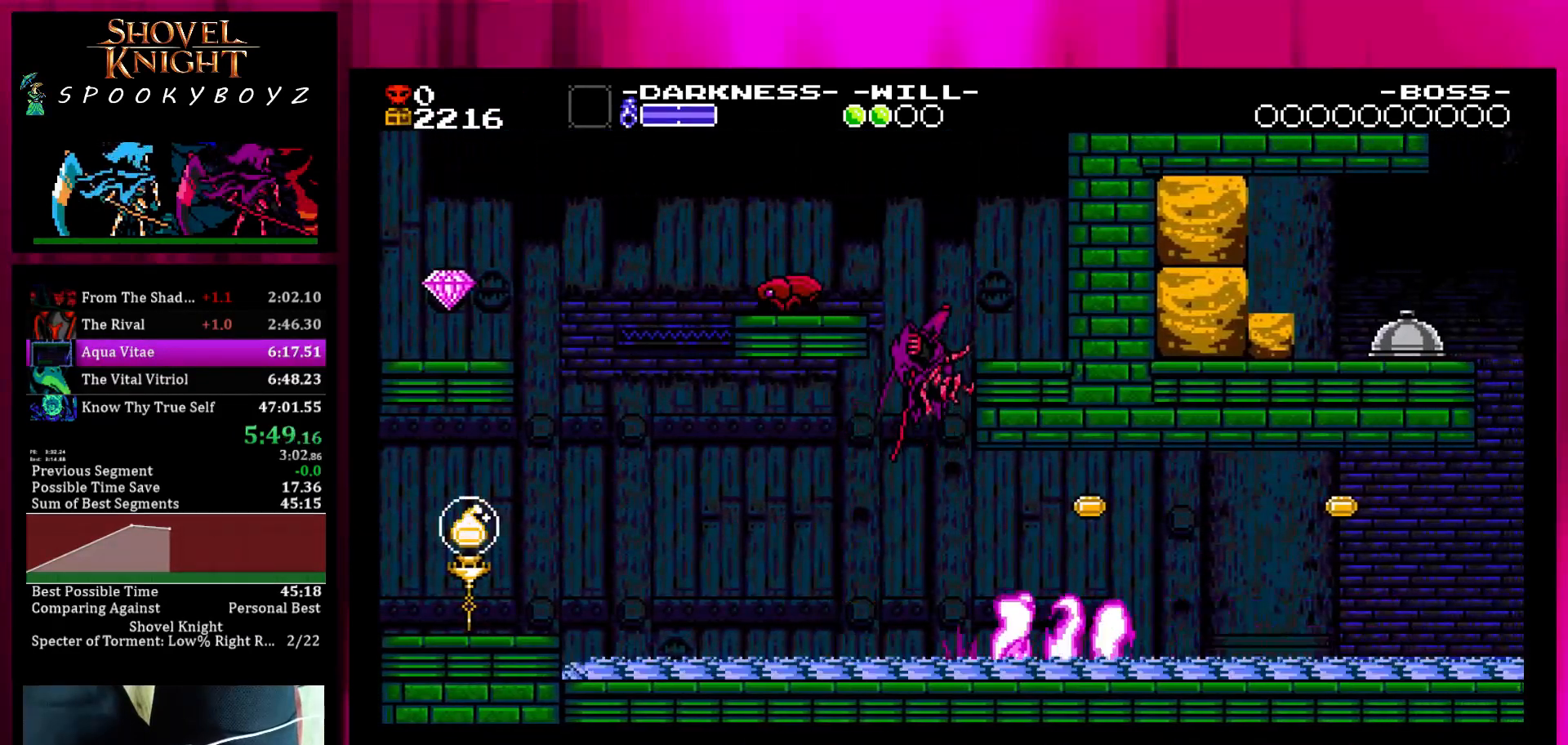
{"buttons": [], "left_stick": "right", "right_stick": "center", "events": [[383, "TRIANGLE", "down"], [483, "TRIANGLE", "up"]]}
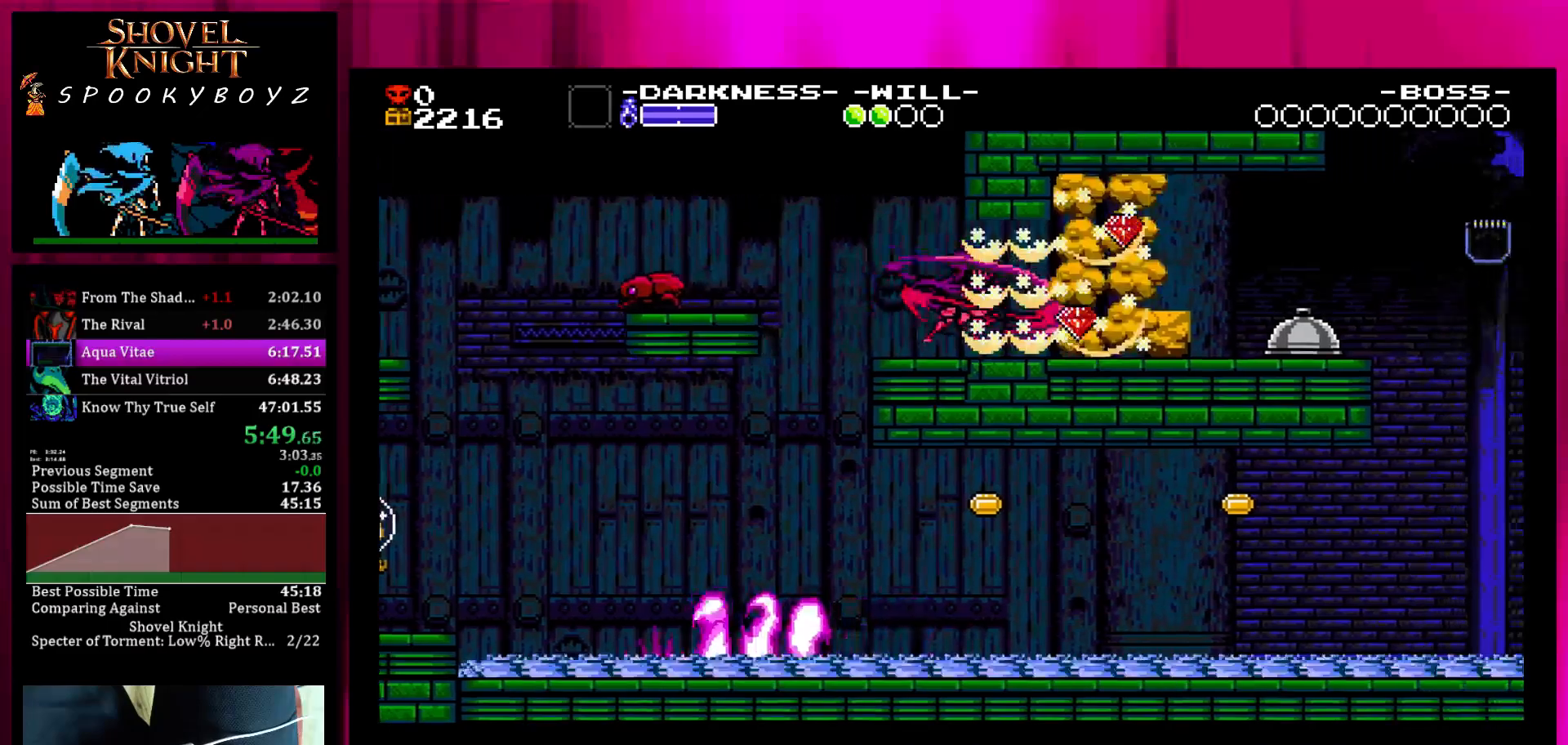
{"buttons": ["SQUARE"], "left_stick": "right", "right_stick": "center", "events": [[450, "SQUARE", "down"]]}
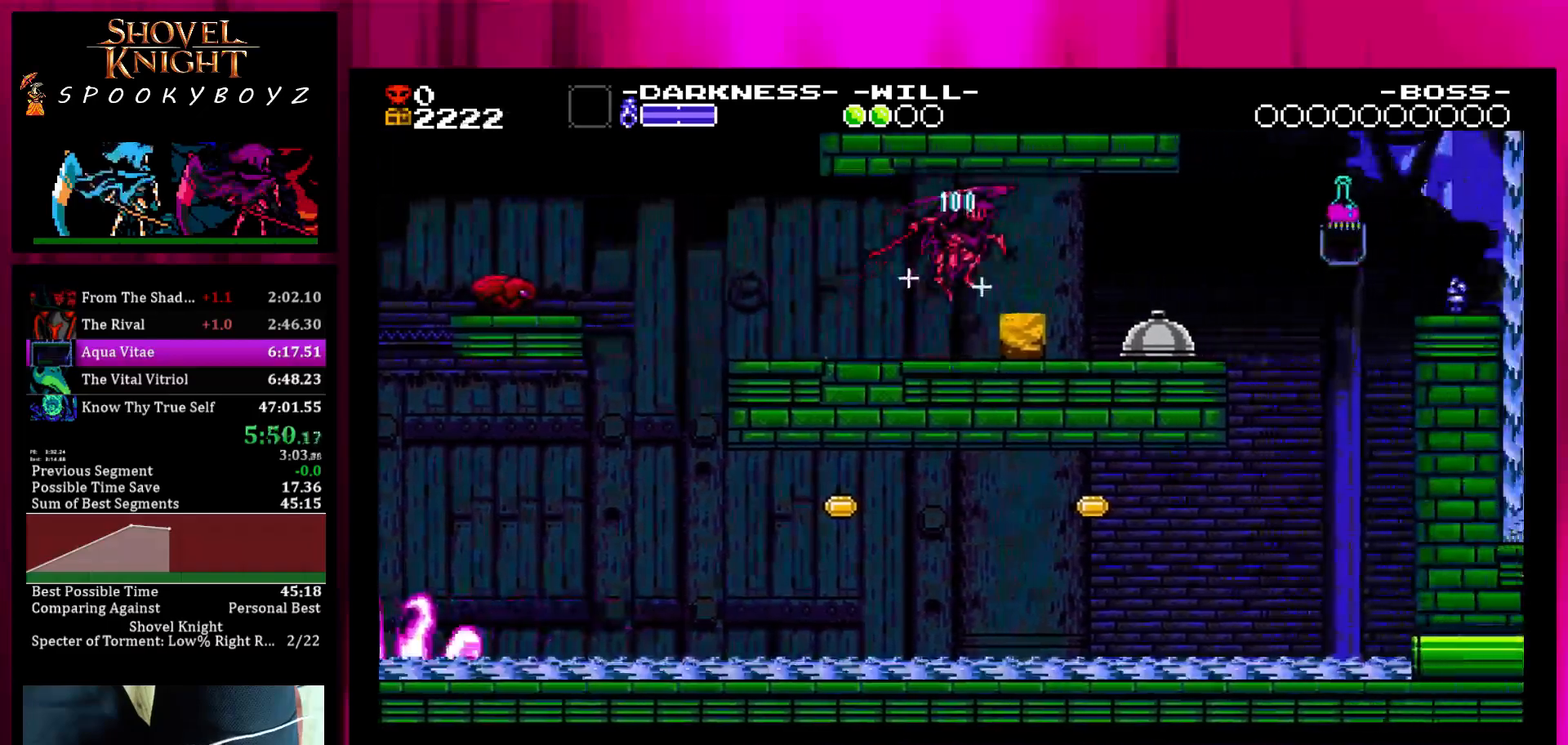
{"buttons": [], "left_stick": "right", "right_stick": "center", "events": [[50, "SQUARE", "up"], [300, "TRIANGLE", "down"], [400, "TRIANGLE", "up"]]}
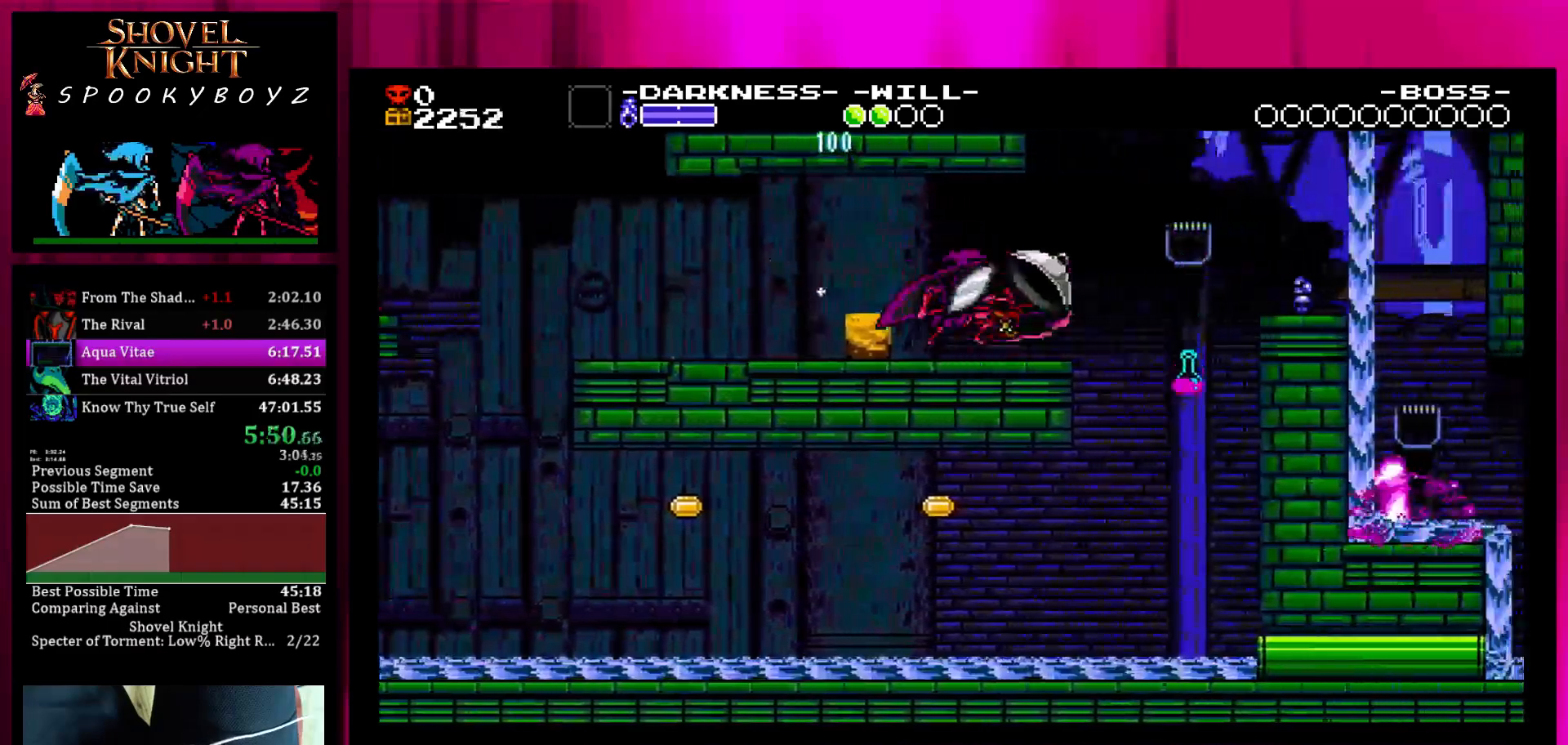
{"buttons": [], "left_stick": "right", "right_stick": "center", "events": [[200, "TRIANGLE", "down"], [300, "TRIANGLE", "up"]]}
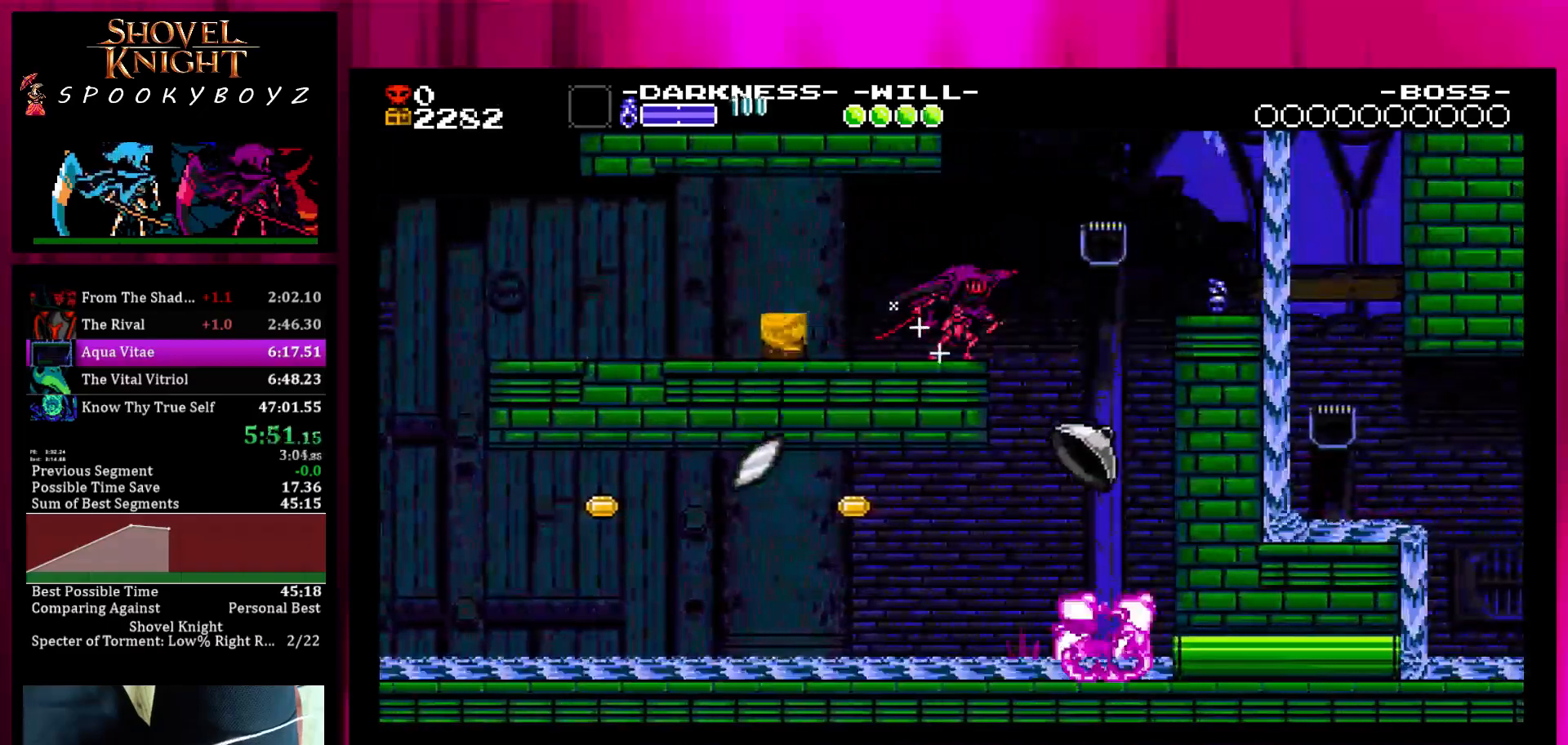
{"buttons": [], "left_stick": "right", "right_stick": "center", "events": [[250, "SQUARE", "down"], [500, "SQUARE", "up"]]}
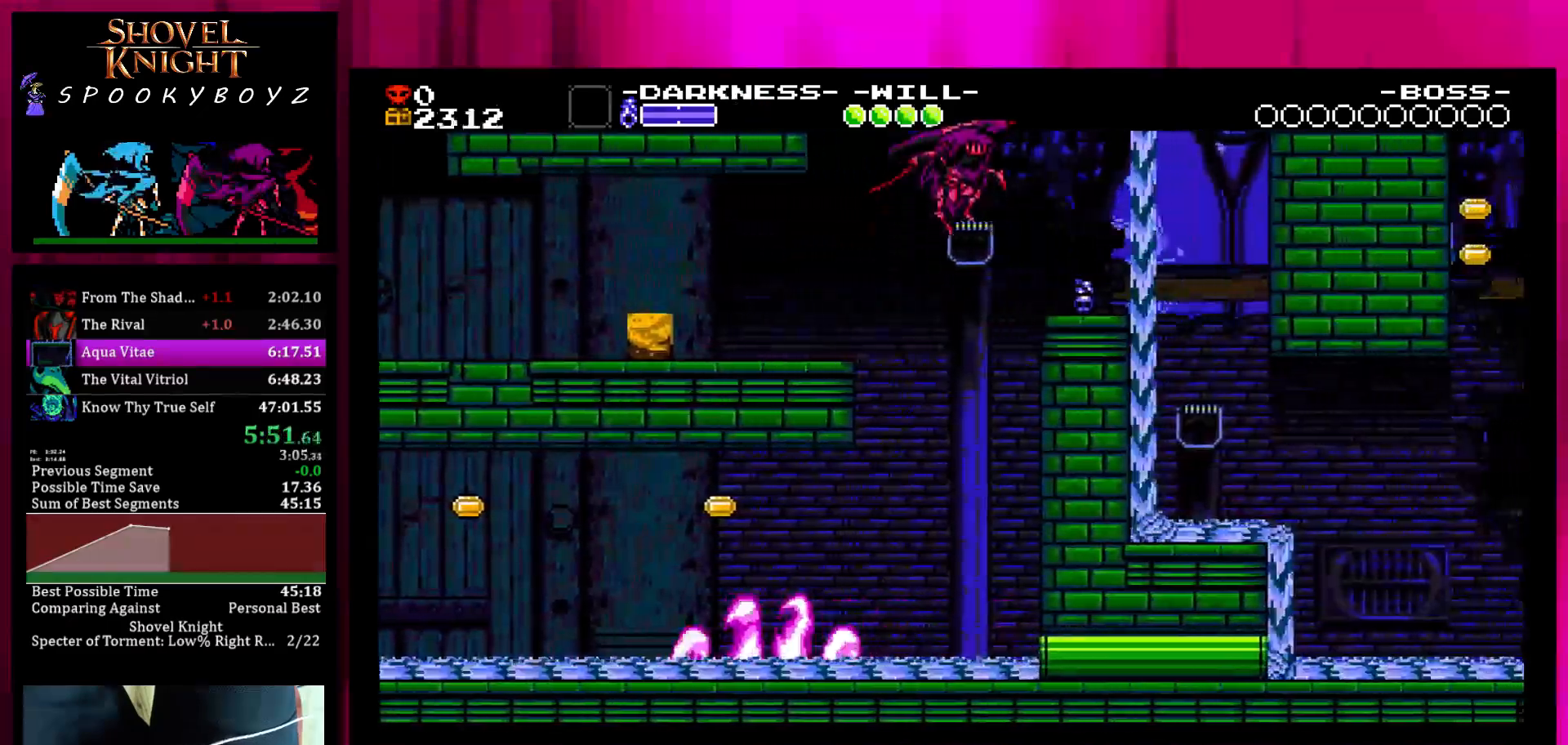
{"buttons": [], "left_stick": "right", "right_stick": "center", "events": []}
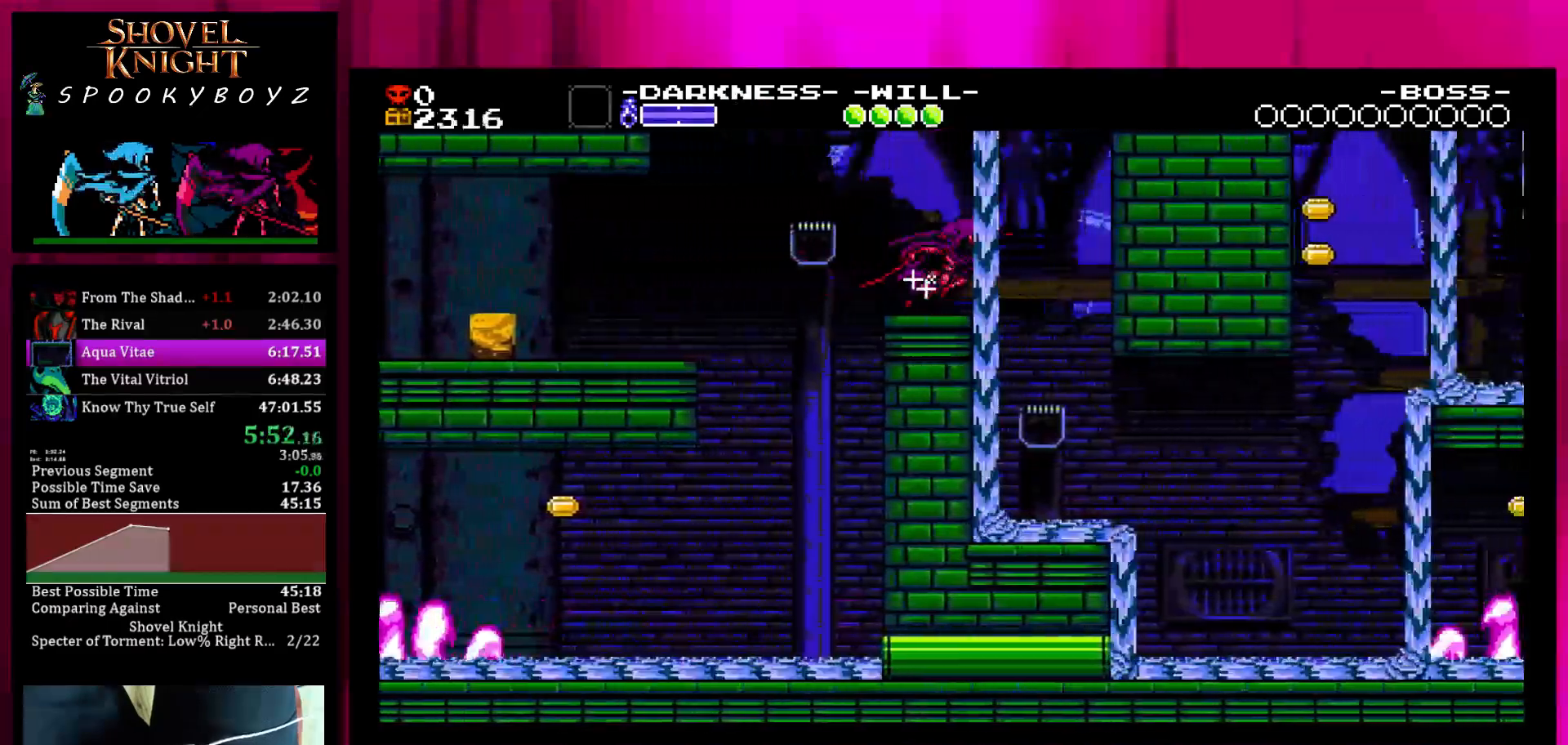
{"buttons": [], "left_stick": "right", "right_stick": "center", "events": [[217, "TRIANGLE", "down"], [333, "TRIANGLE", "up"]]}